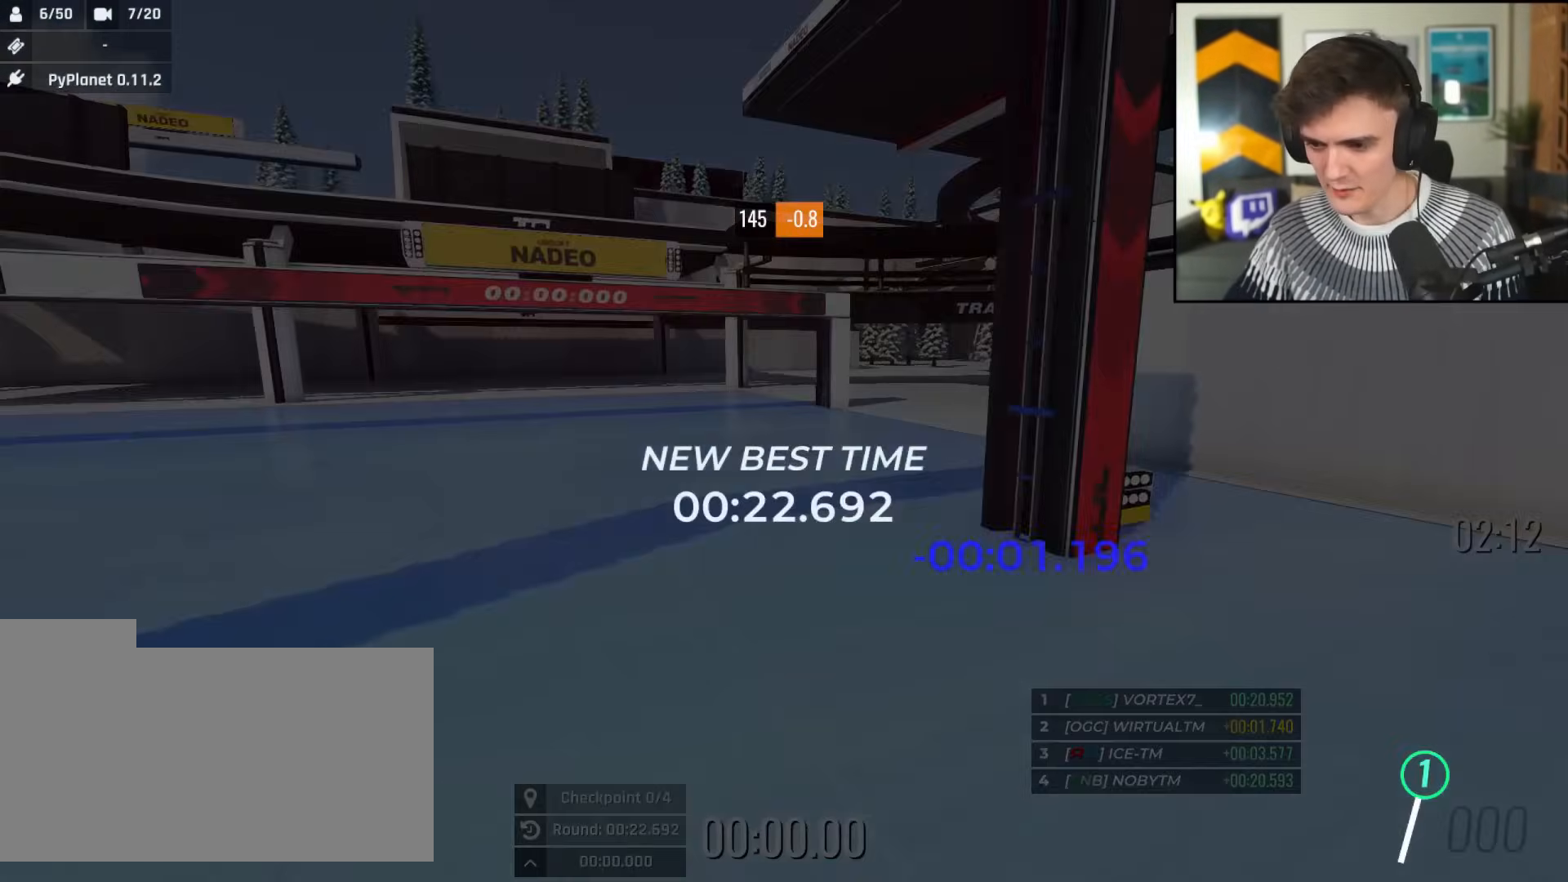
Gameplay with keyboard; each line is a JSON object with the keys held at the frame after it. "events" lists presses ("down") and releases ("up") of "brake", "down", "left", "right" and "up" between this image and that frame as [ms after this image, input, new state], when the widget could be followed in between. No other keys are recorded. Mouse input is not recorded. Key names are as the overlay labels them; some are game actions (e.g. jump) rather than physical keys.
{"keys": ["up"], "events": []}
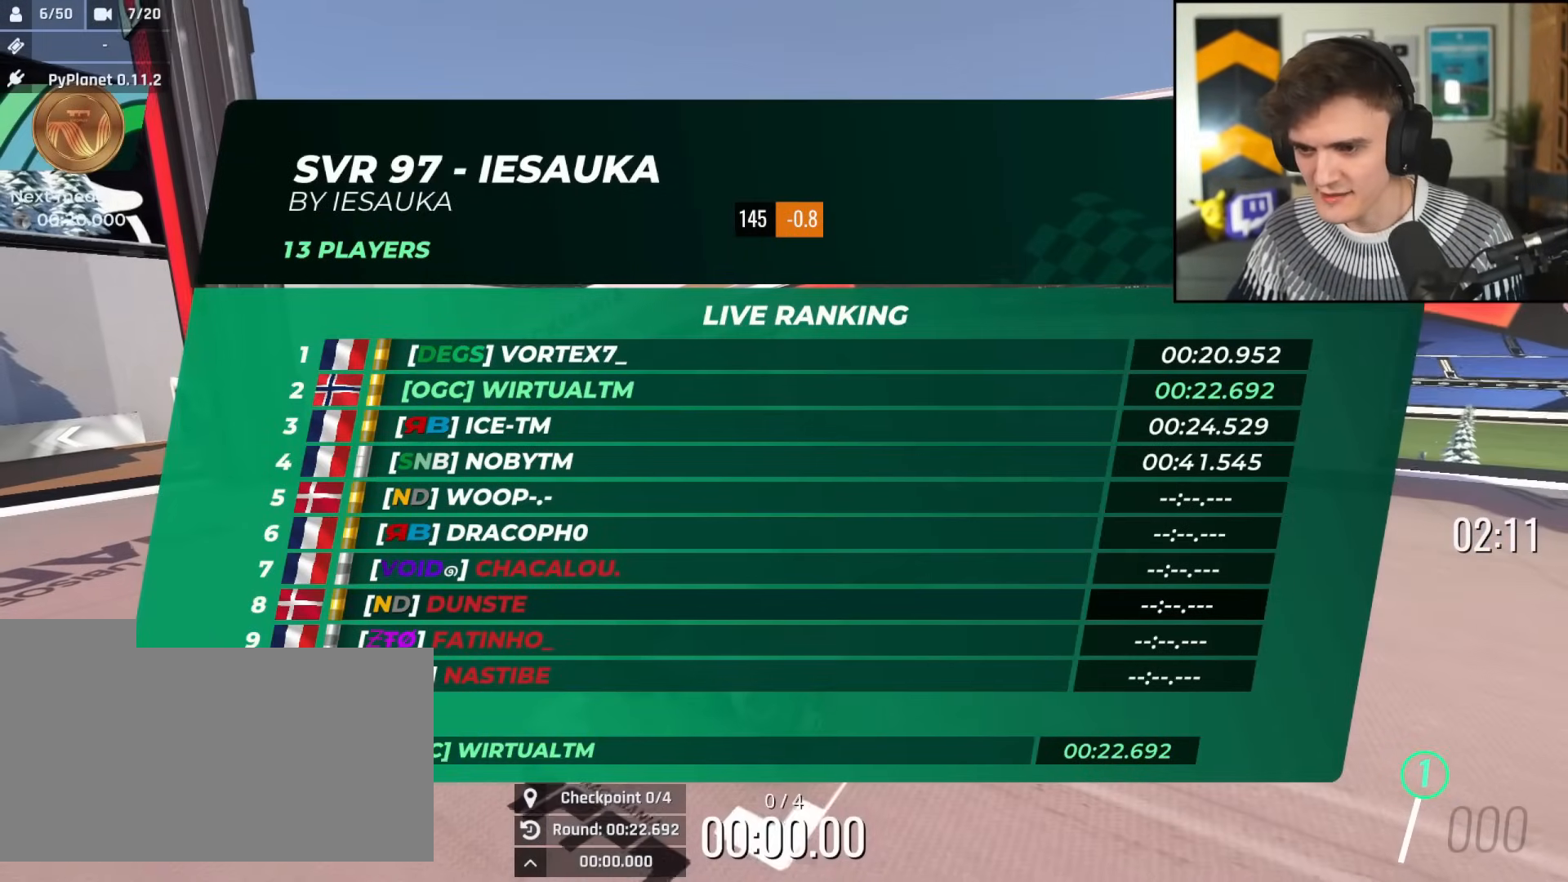
{"keys": ["up"], "events": []}
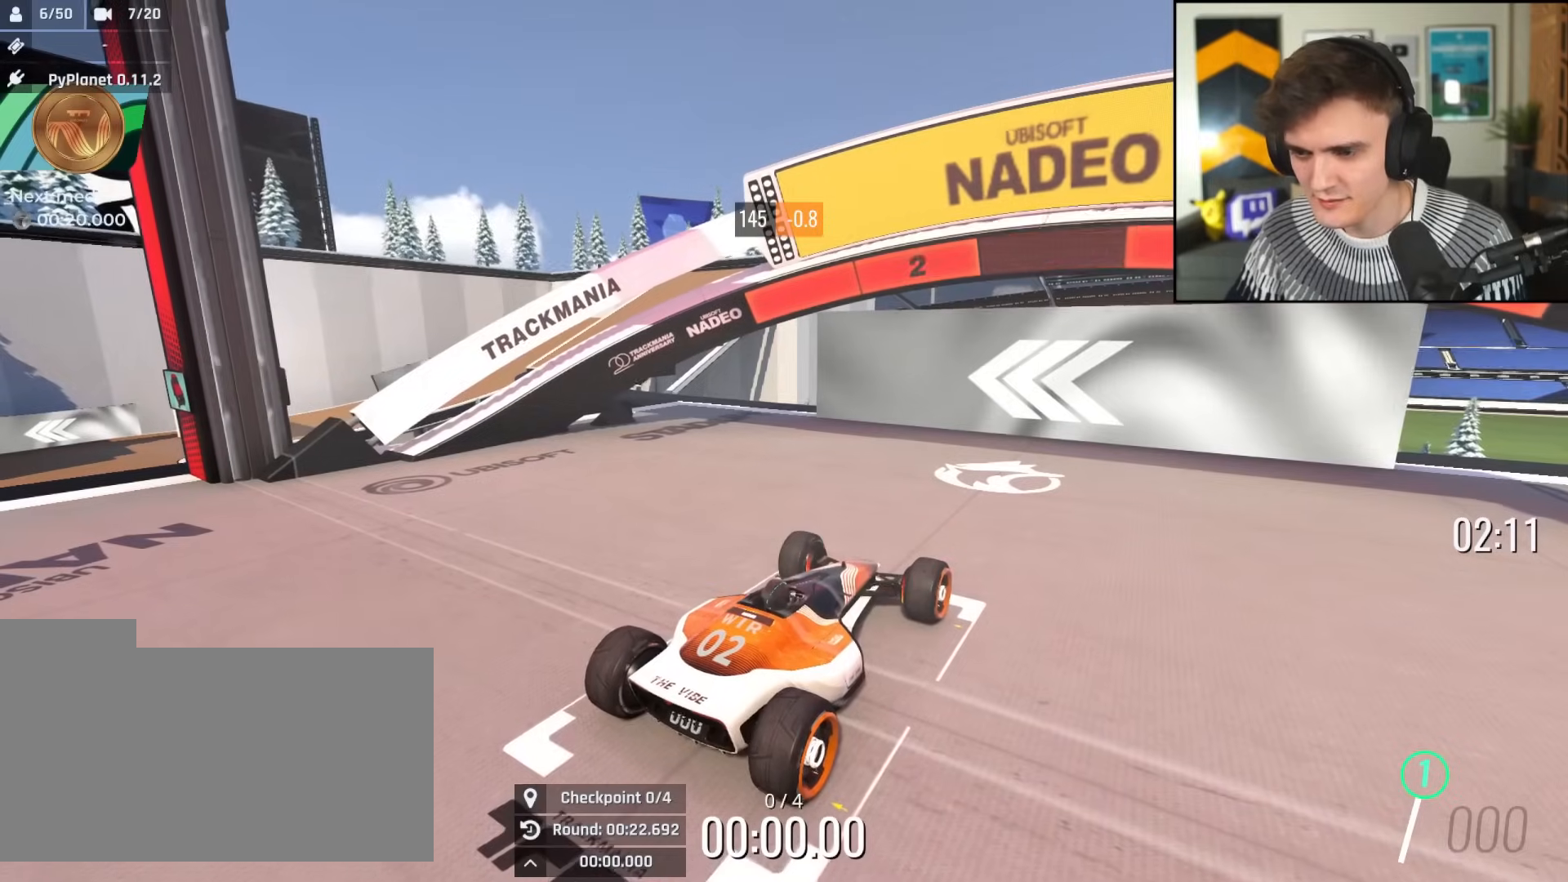
{"keys": ["up"], "events": []}
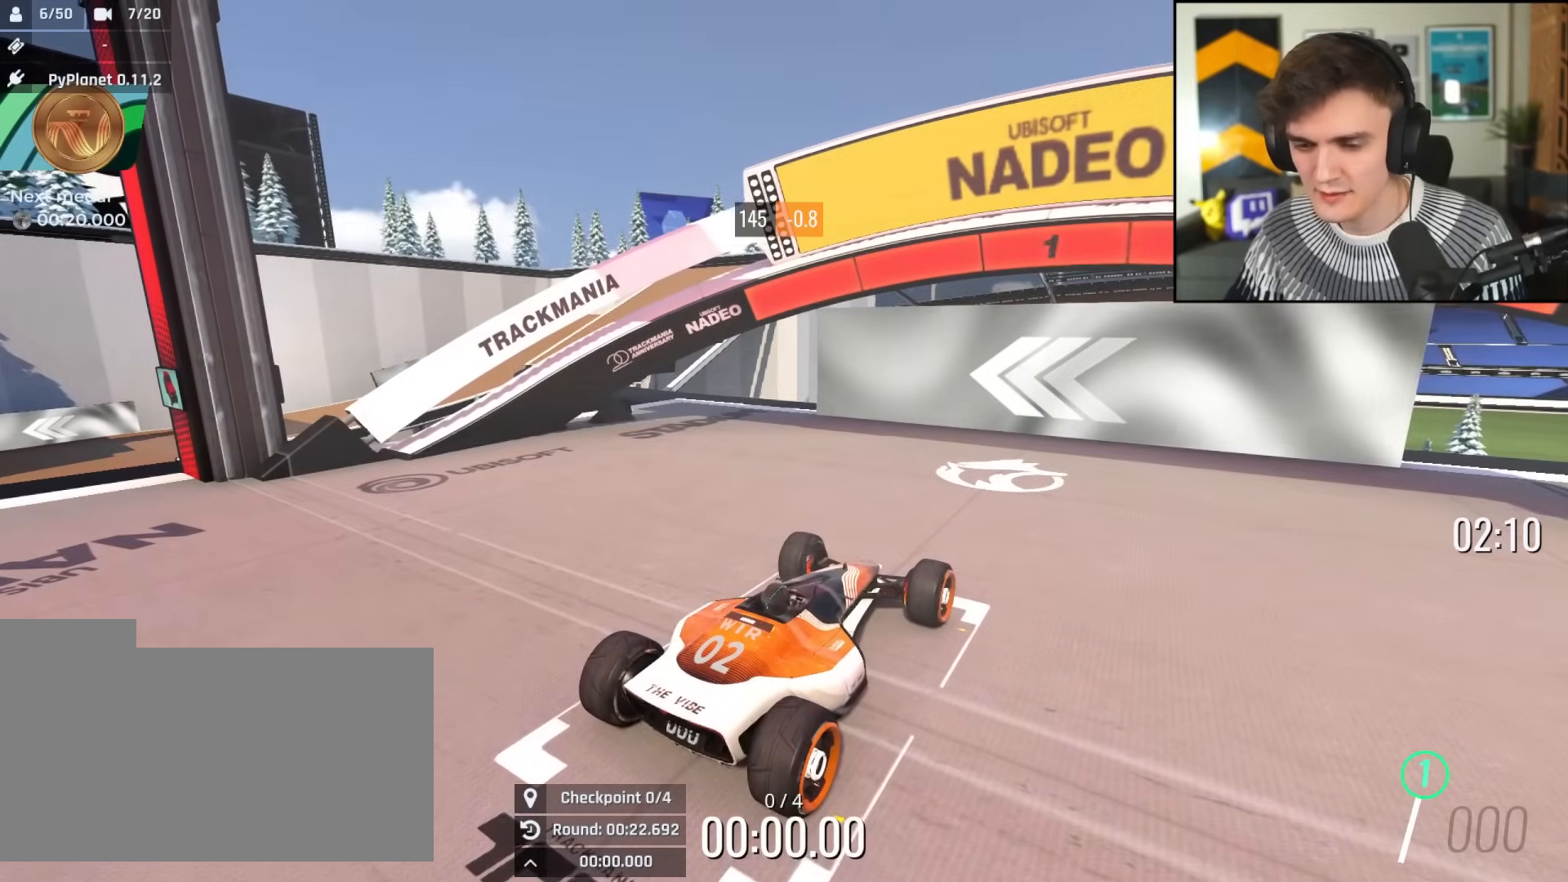
{"keys": ["left", "up"], "events": [[184, "left", "down"]]}
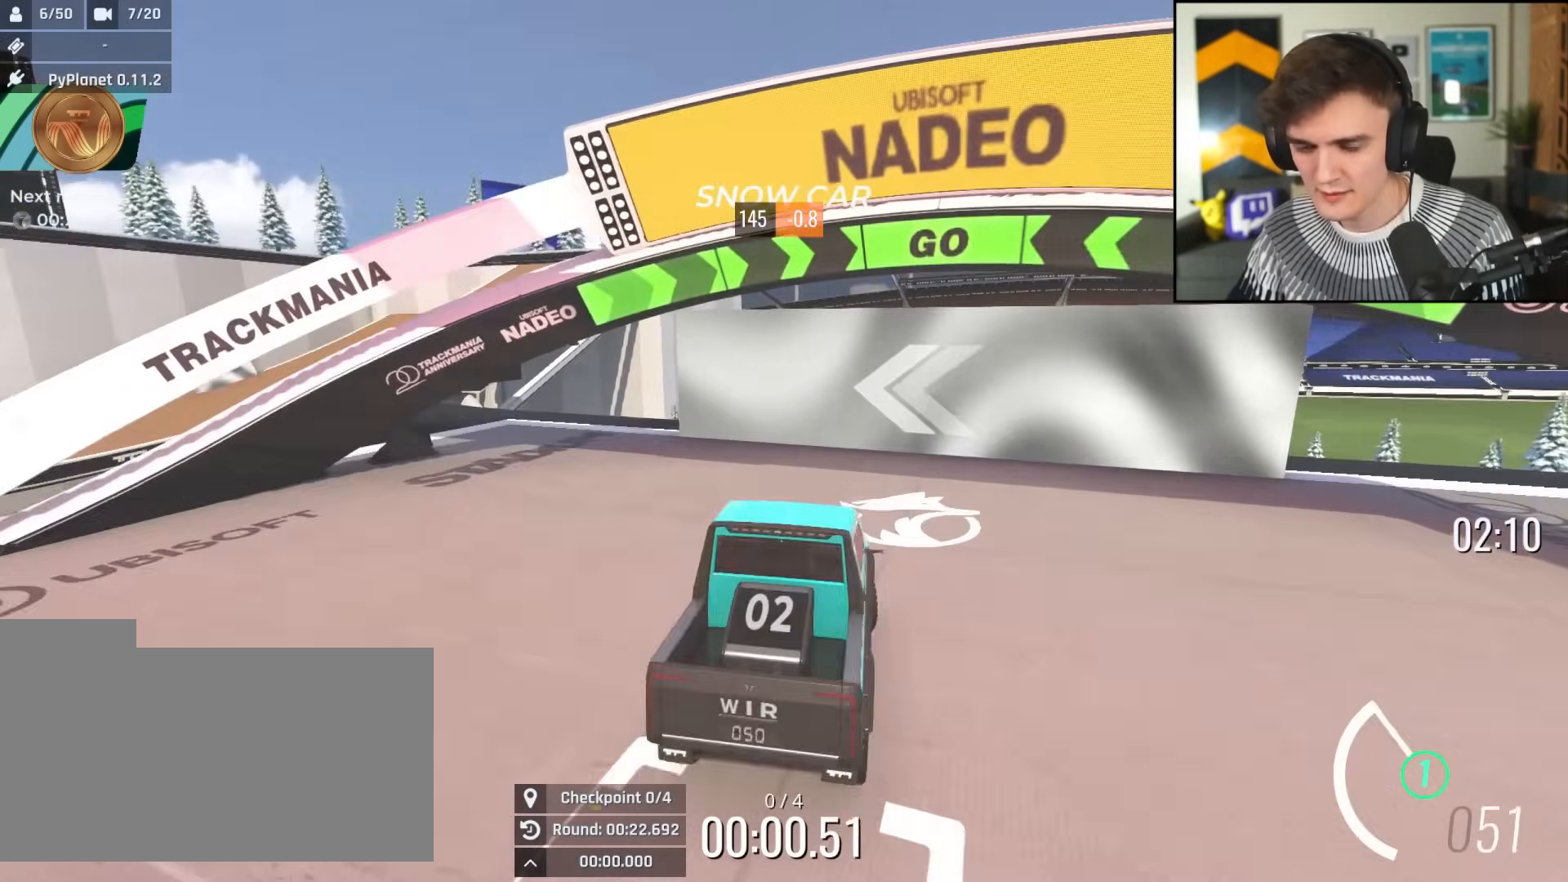
{"keys": ["left", "up"], "events": []}
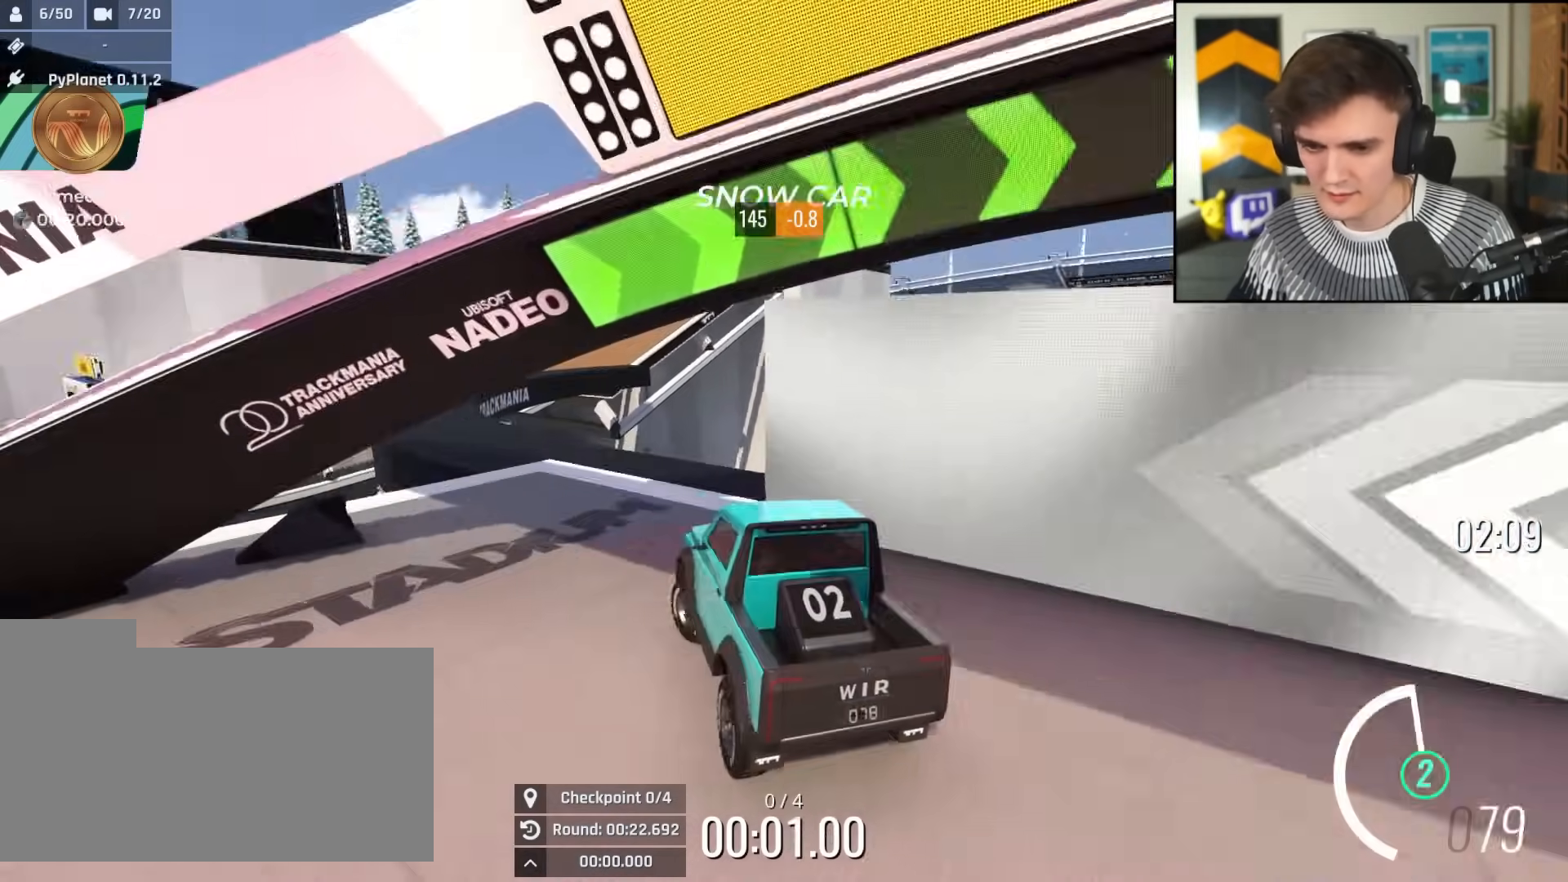
{"keys": ["up"], "events": [[50, "left", "up"], [200, "left", "down"], [284, "left", "up"]]}
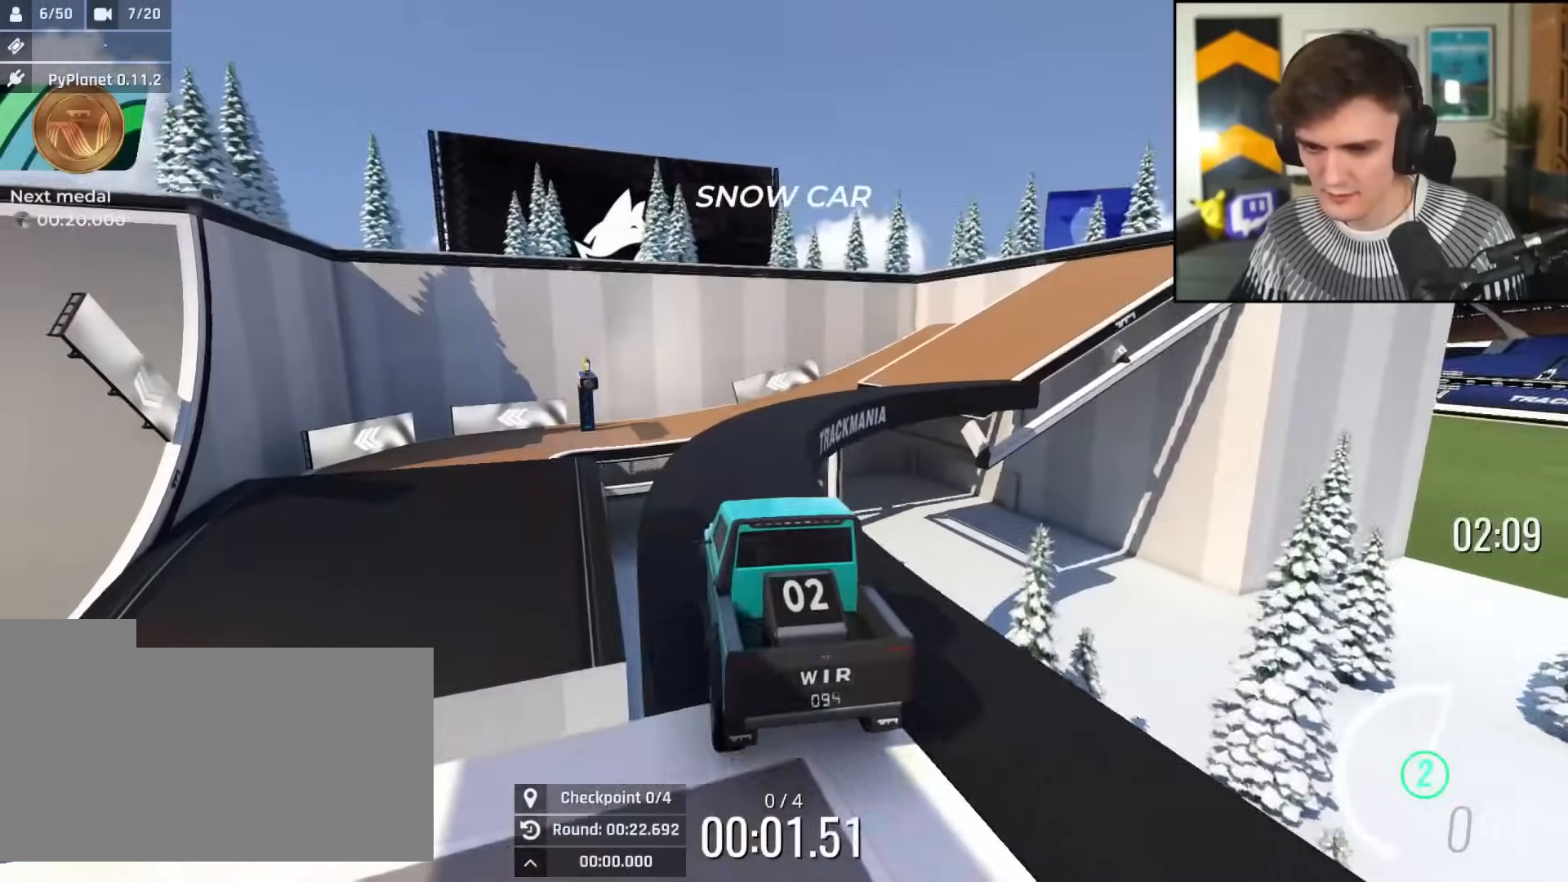
{"keys": ["up"], "events": [[116, "right", "down"], [166, "right", "up"], [300, "right", "down"], [450, "right", "up"]]}
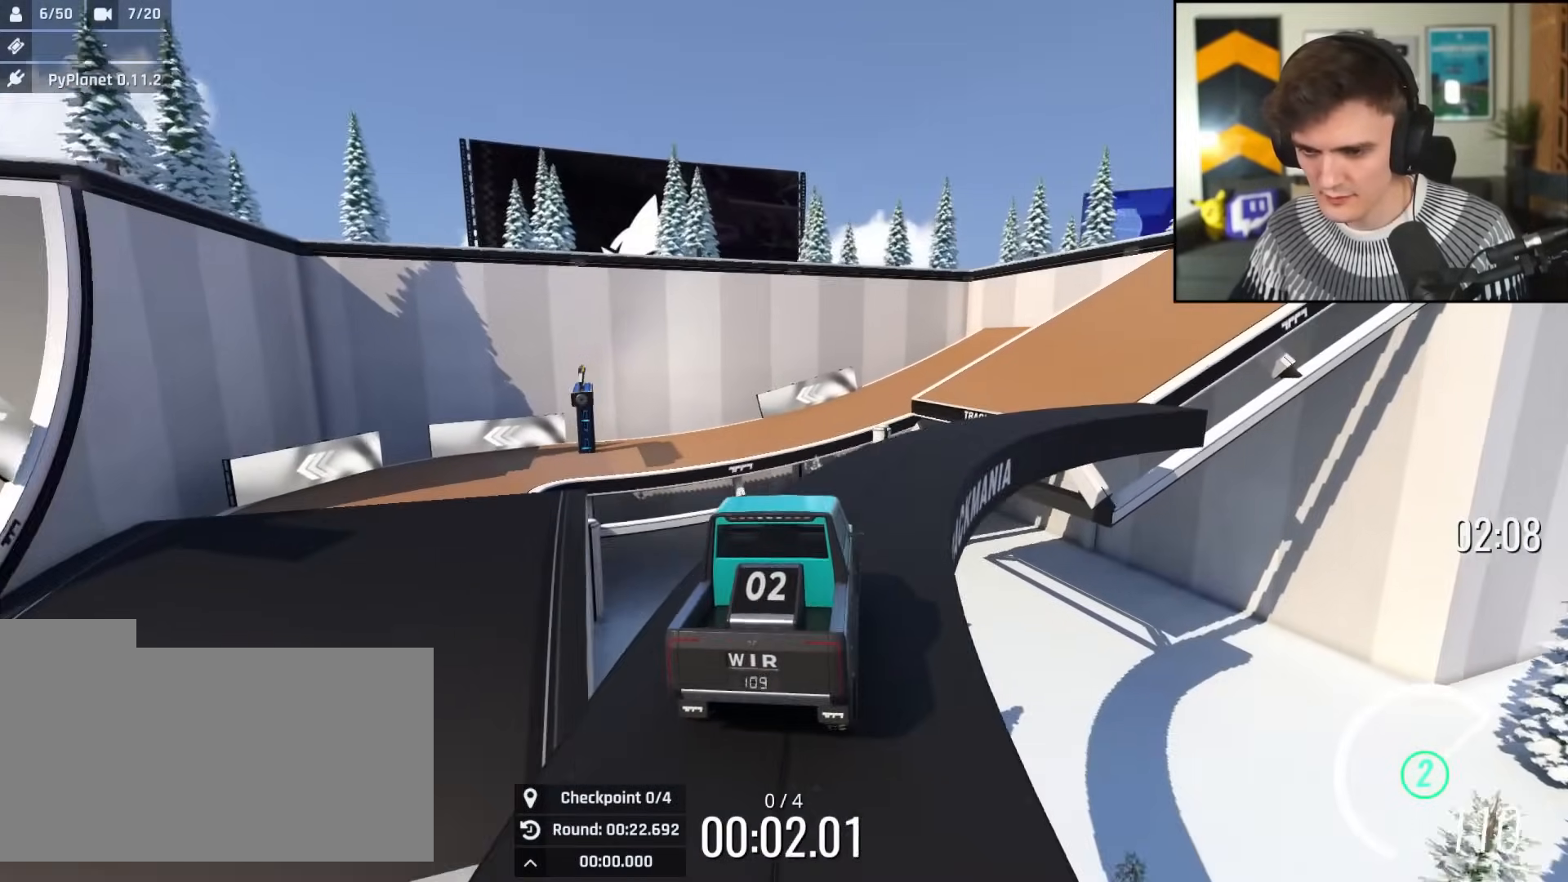
{"keys": ["up"], "events": [[50, "right", "down"], [134, "right", "up"], [234, "right", "down"], [467, "right", "up"]]}
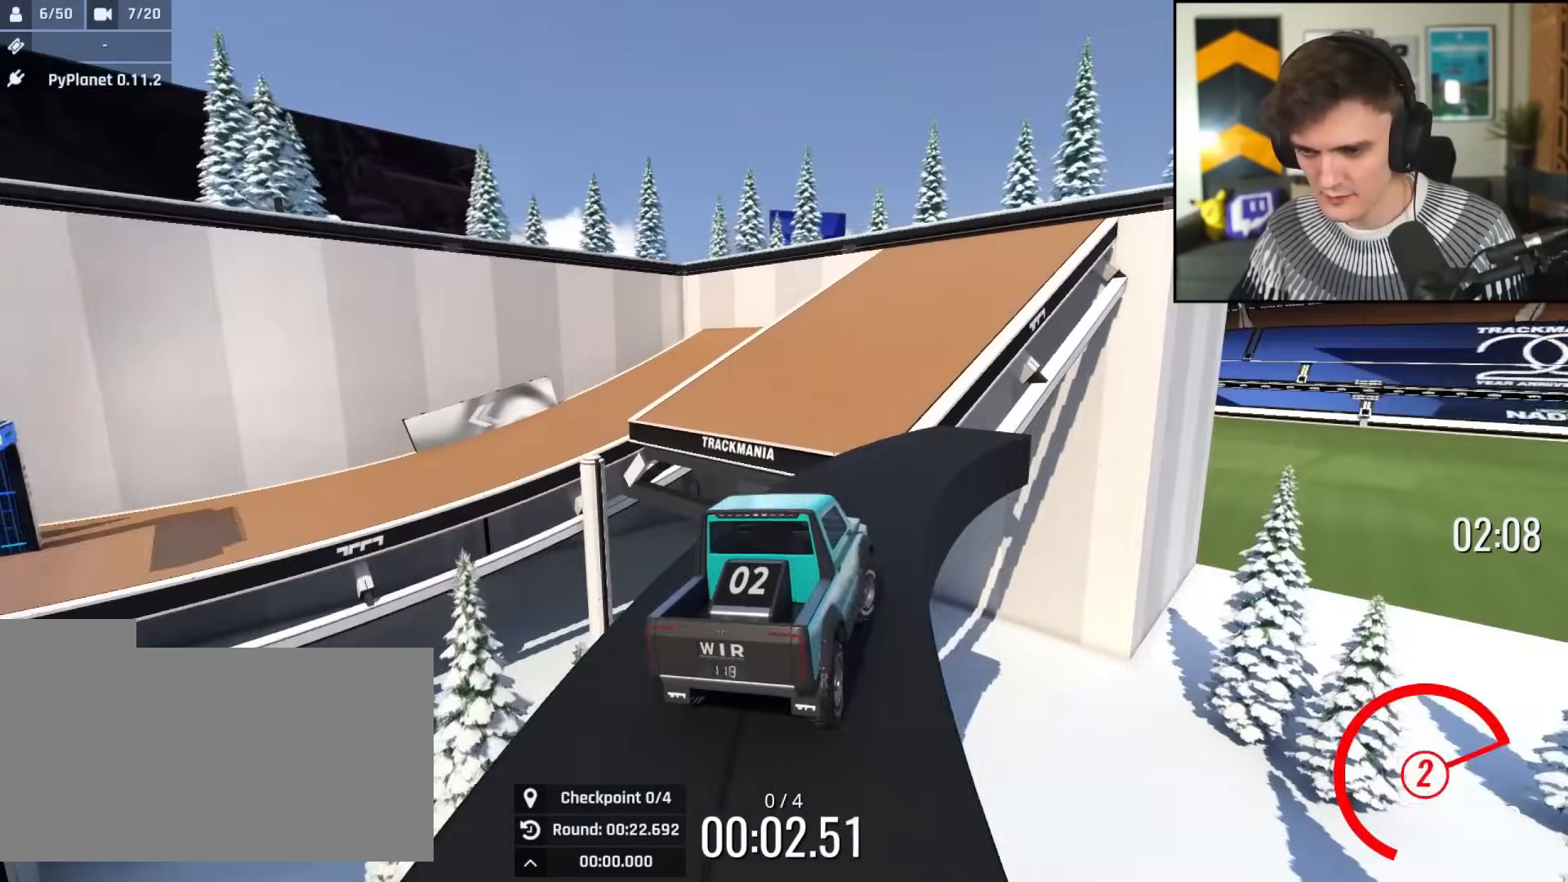
{"keys": ["up"], "events": [[100, "left", "down"], [433, "left", "up"]]}
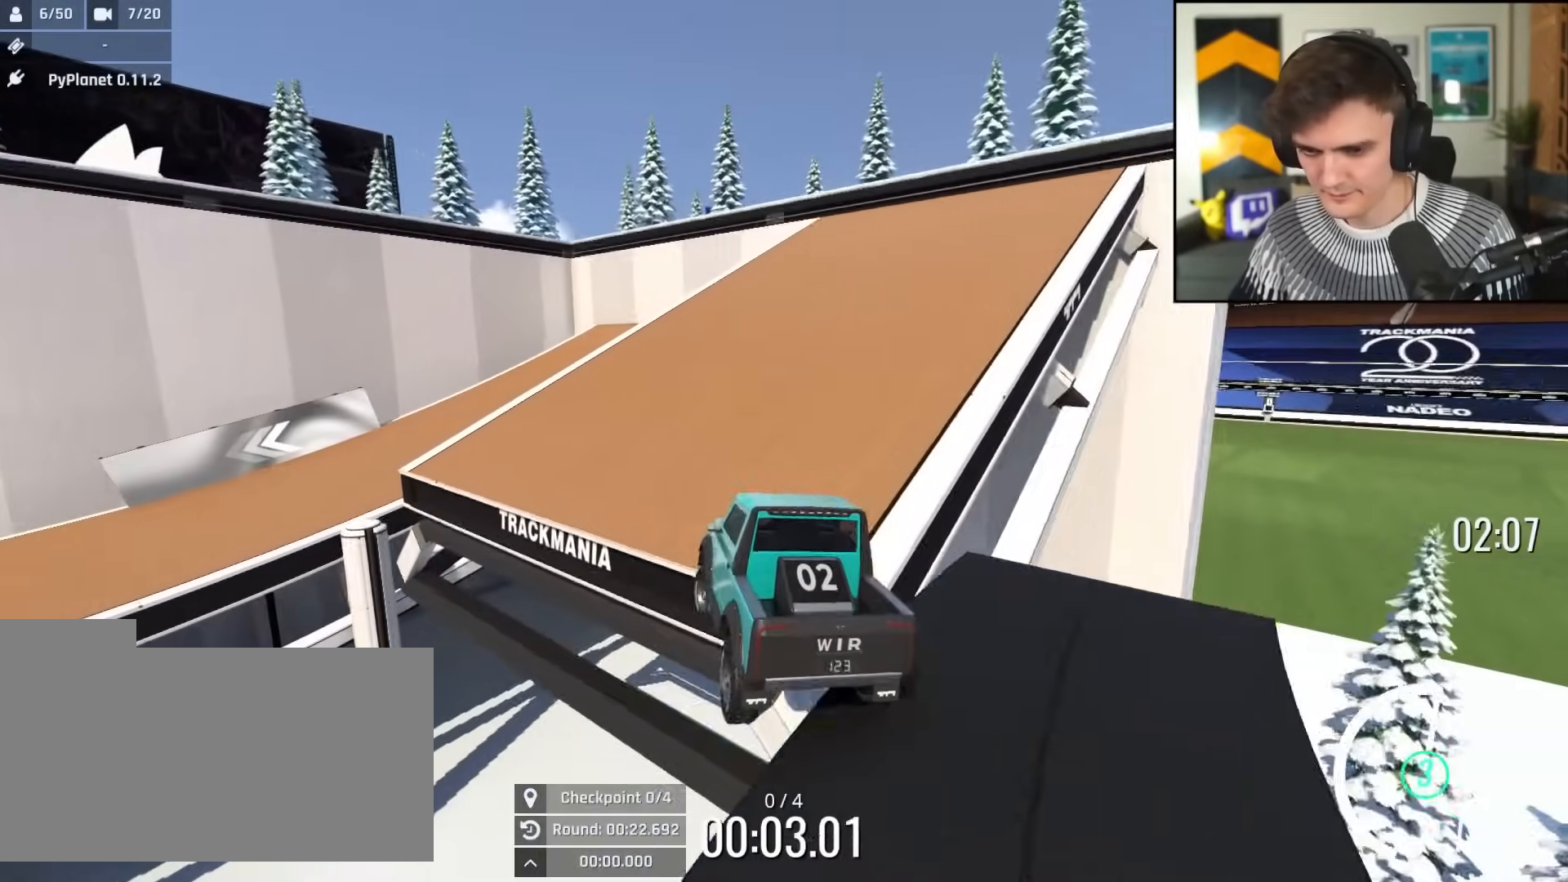
{"keys": ["left", "up"], "events": [[267, "left", "down"], [401, "left", "up"], [501, "left", "down"]]}
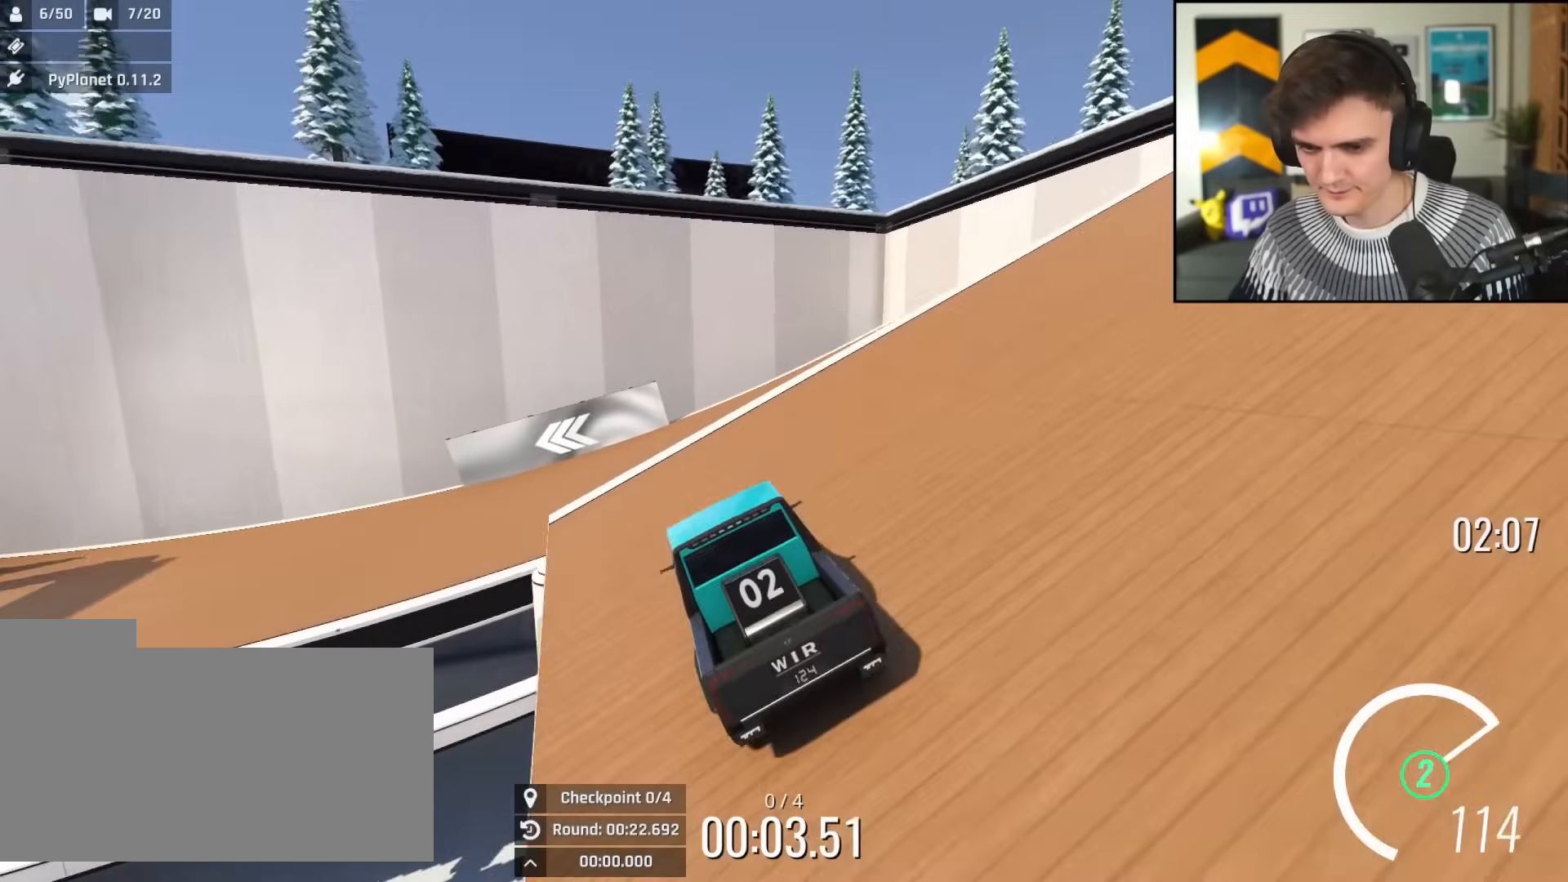
{"keys": ["right", "up"], "events": [[367, "left", "up"], [417, "right", "down"]]}
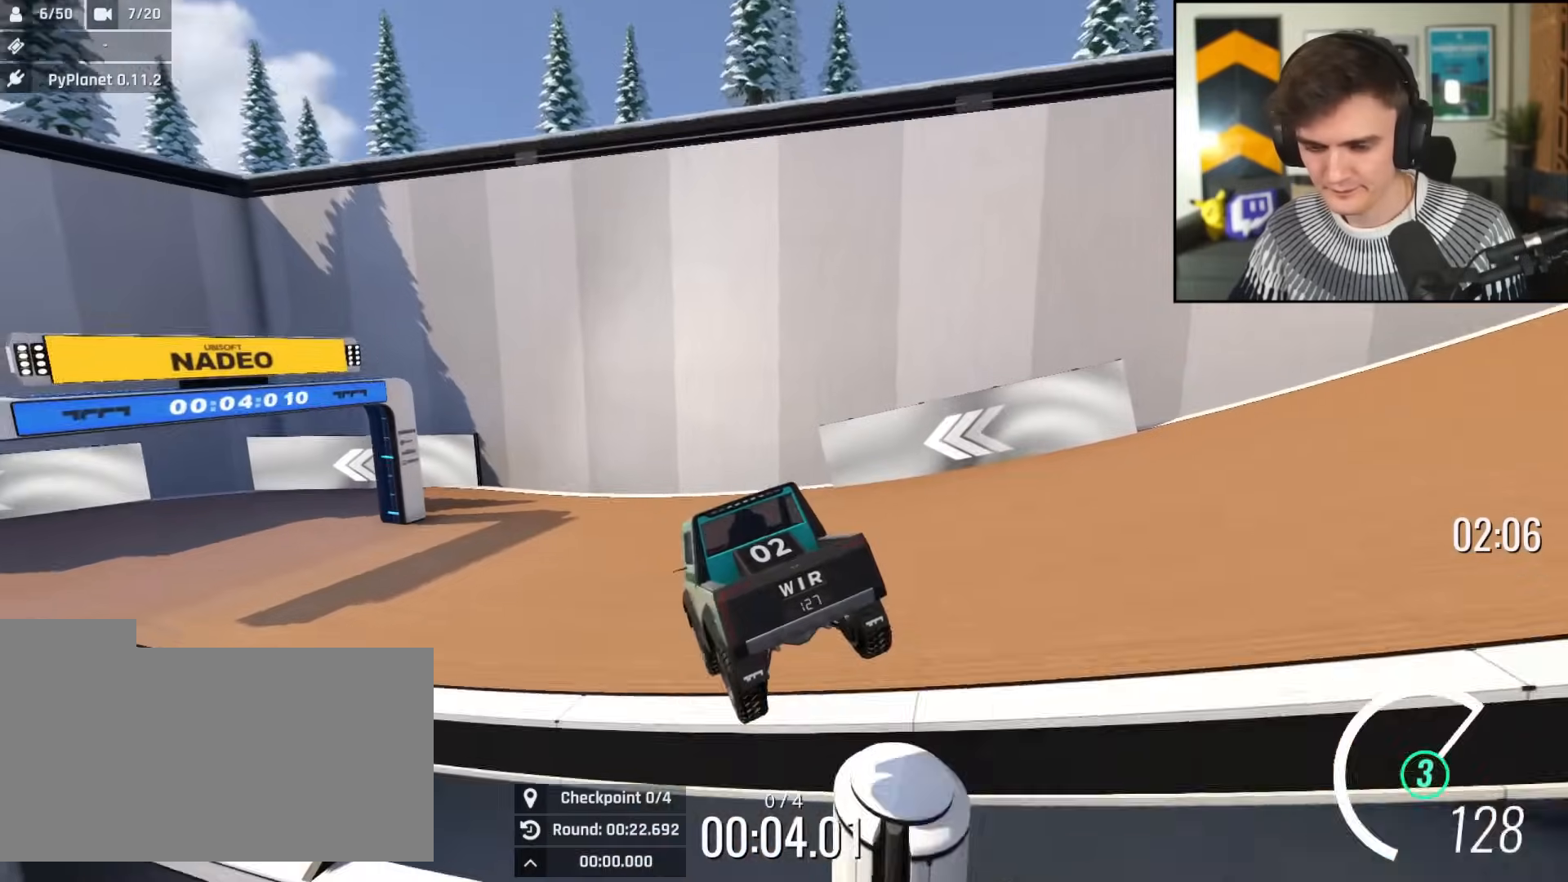
{"keys": ["left", "up"], "events": [[17, "right", "up"], [300, "left", "down"]]}
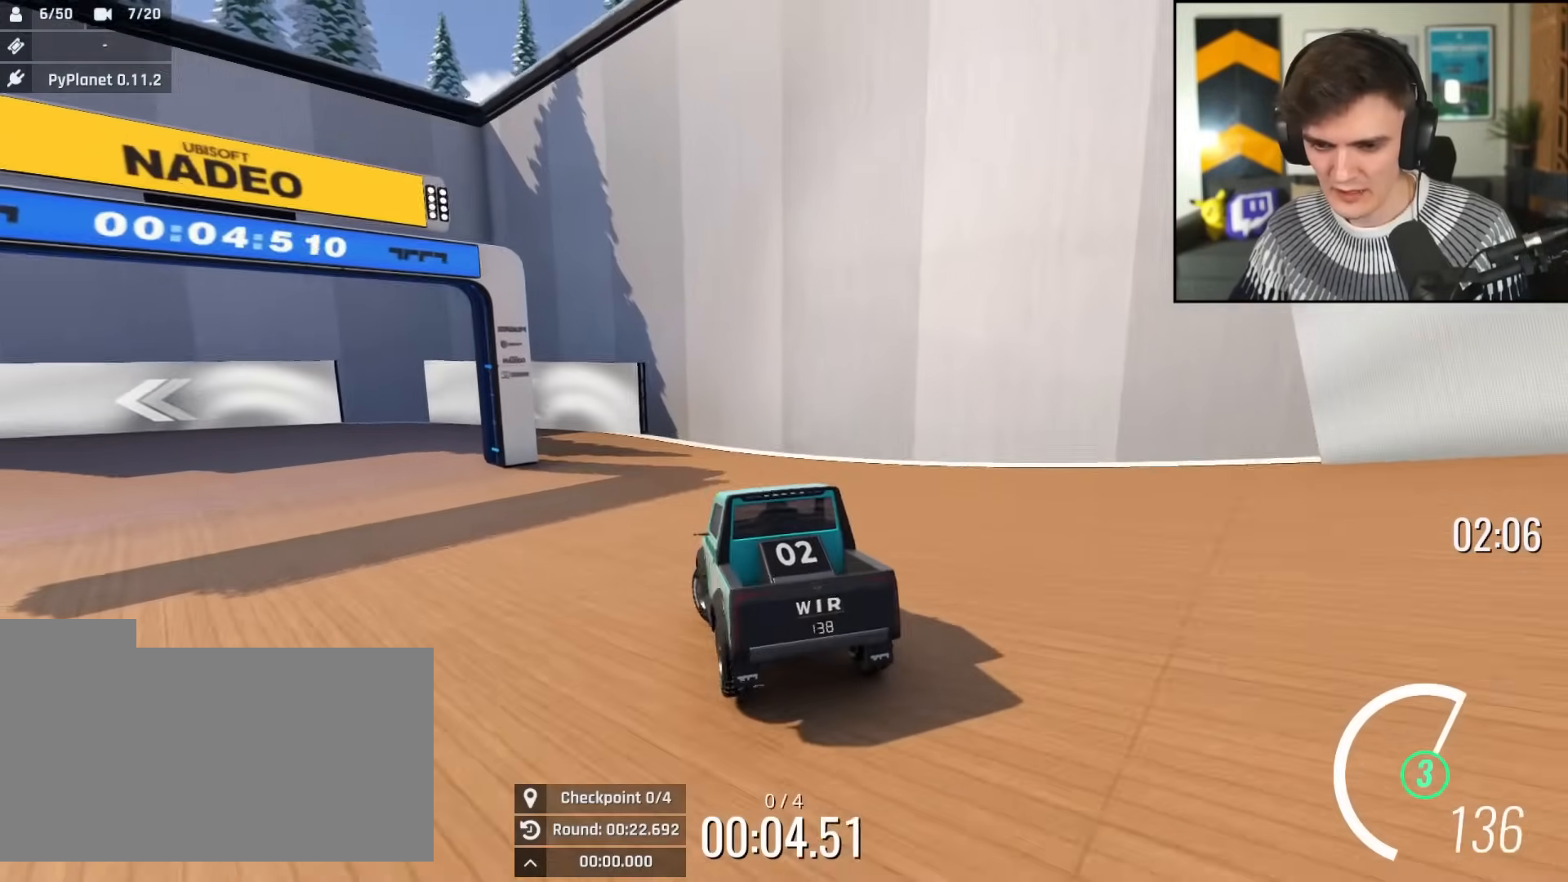
{"keys": ["left", "up"], "events": []}
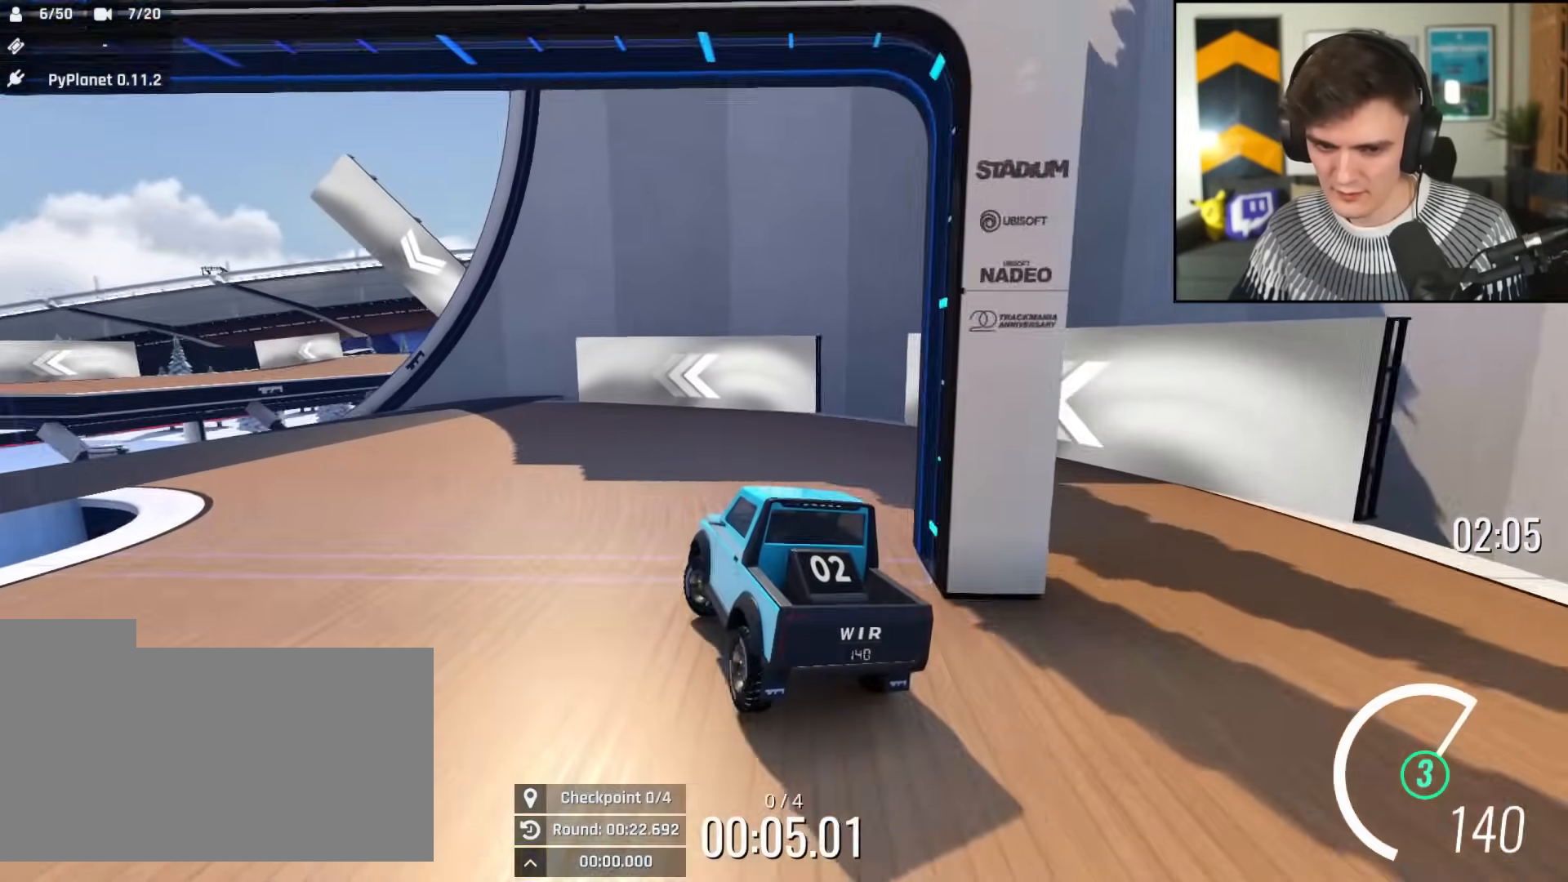
{"keys": ["right", "up"], "events": [[367, "left", "up"], [467, "right", "down"]]}
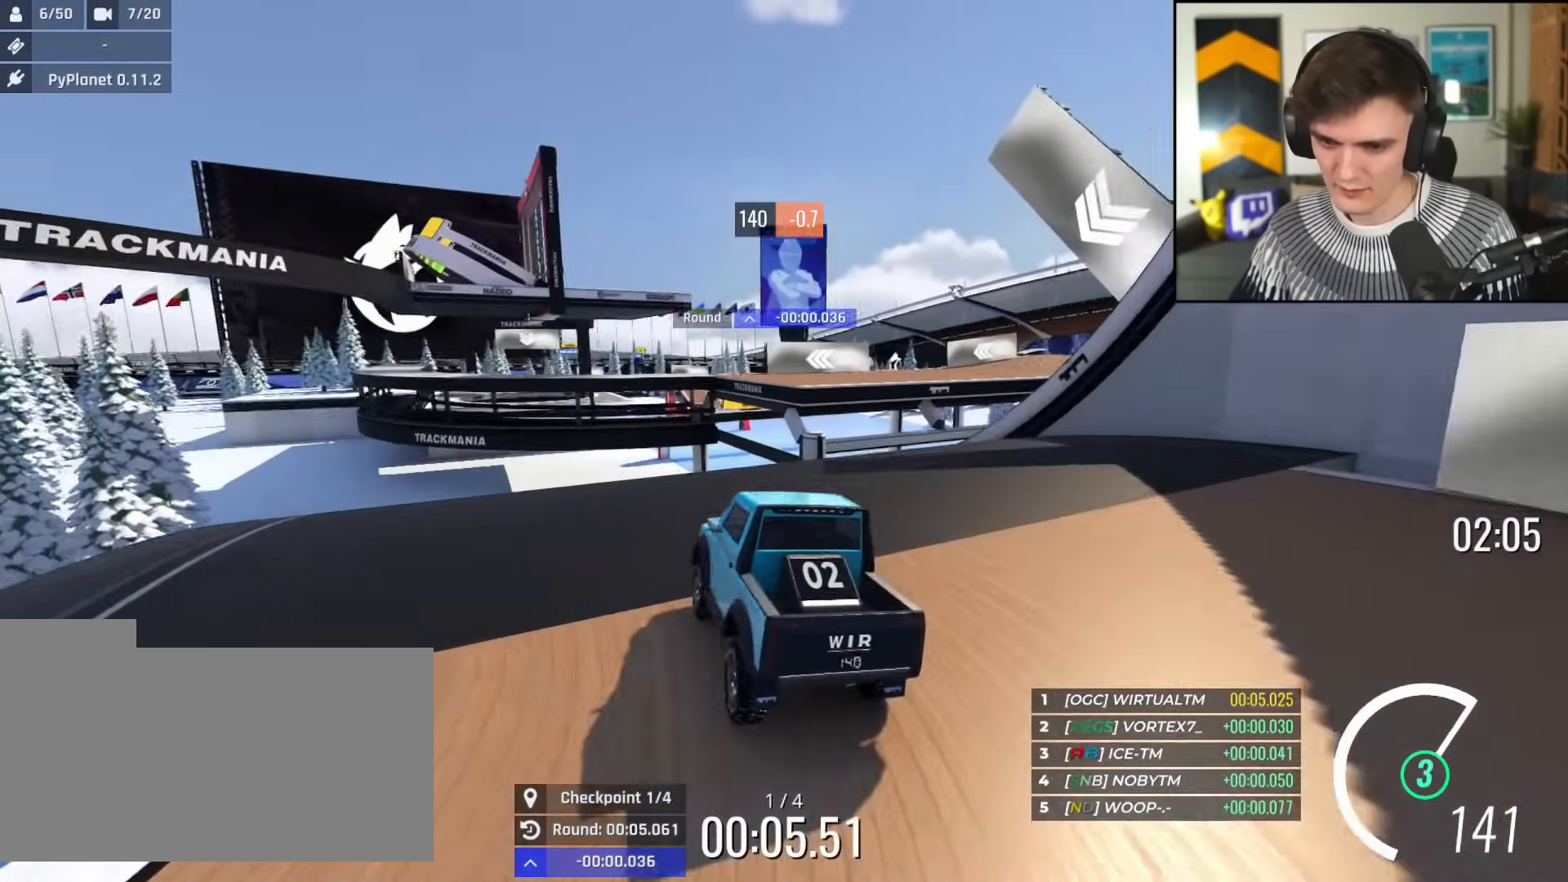
{"keys": ["right", "up"], "events": [[50, "right", "up"], [150, "right", "down"]]}
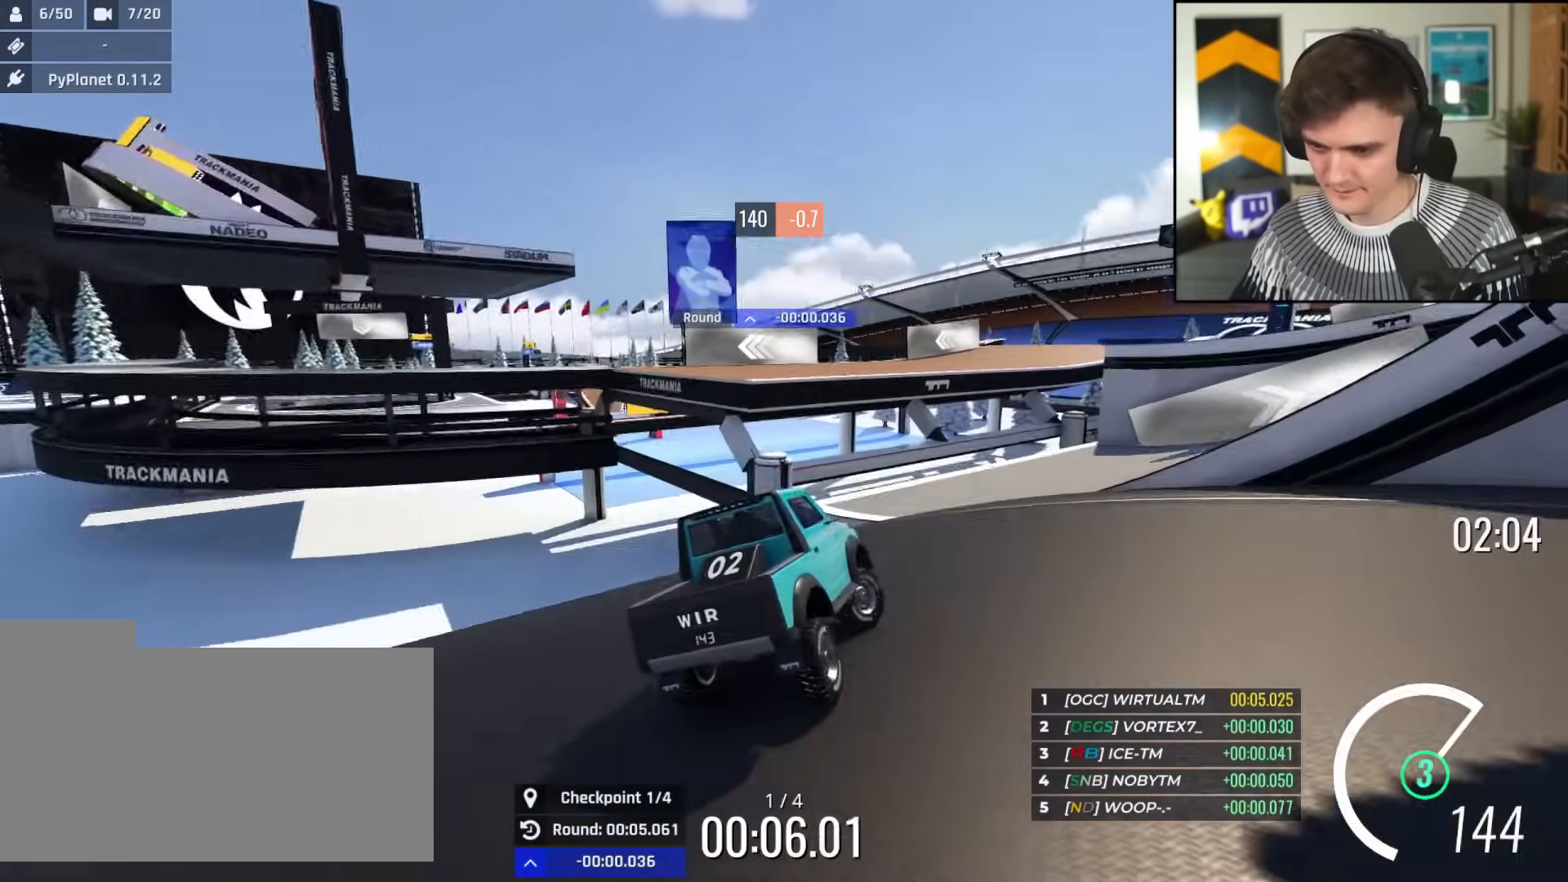
{"keys": ["right", "up"], "events": [[84, "right", "up"], [167, "right", "down"], [351, "right", "up"], [451, "right", "down"]]}
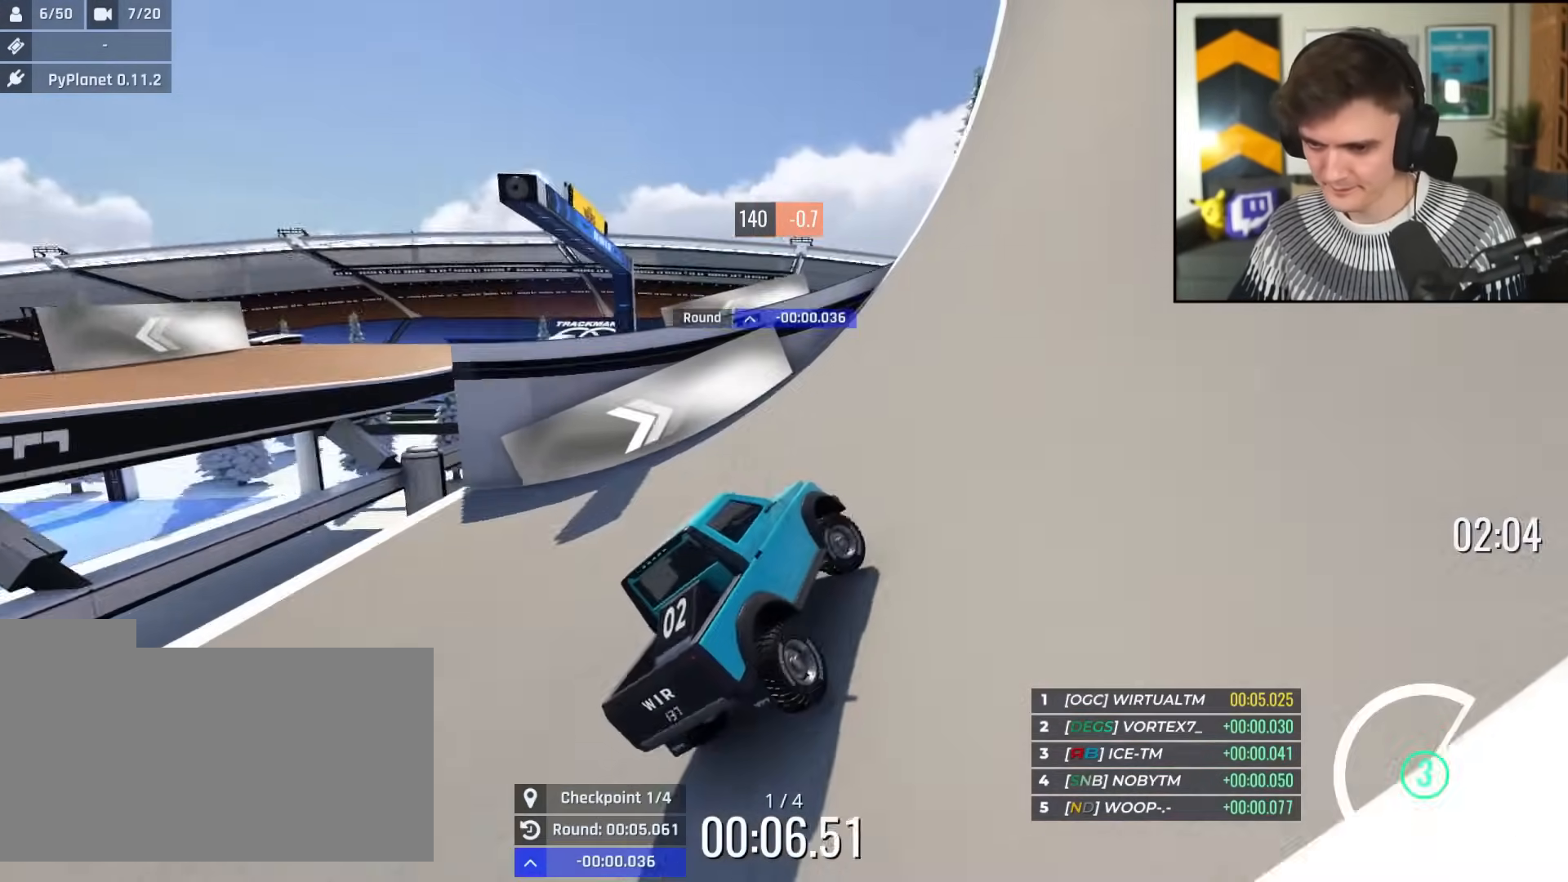
{"keys": ["left", "up"], "events": [[83, "right", "up"], [133, "left", "down"], [233, "left", "up"], [367, "left", "down"]]}
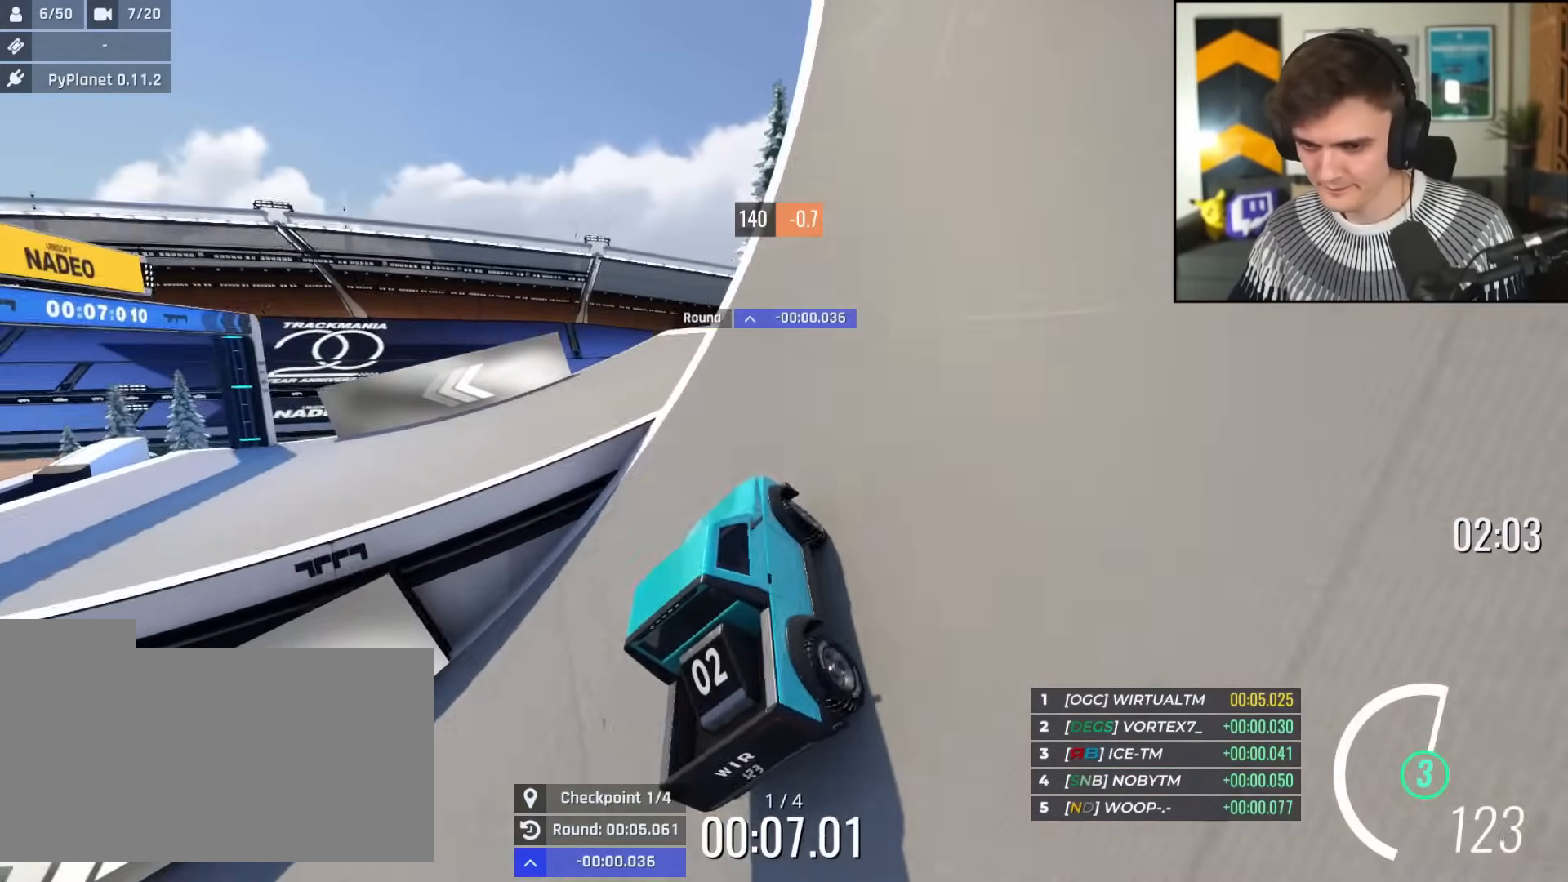
{"keys": ["left", "up"], "events": [[50, "left", "up"], [200, "left", "down"]]}
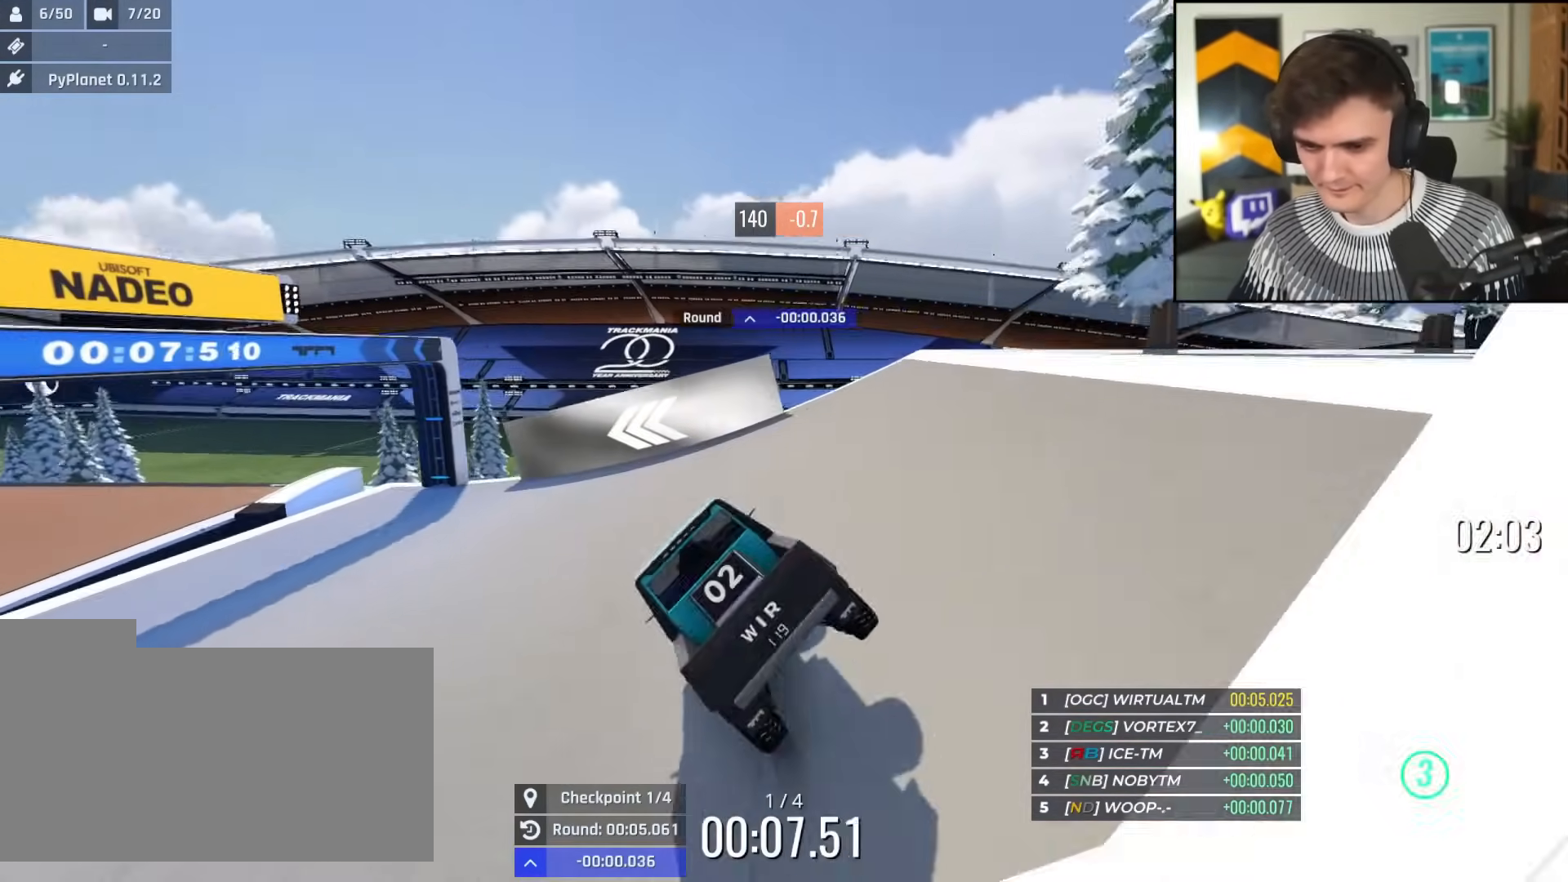
{"keys": ["left", "up"], "events": []}
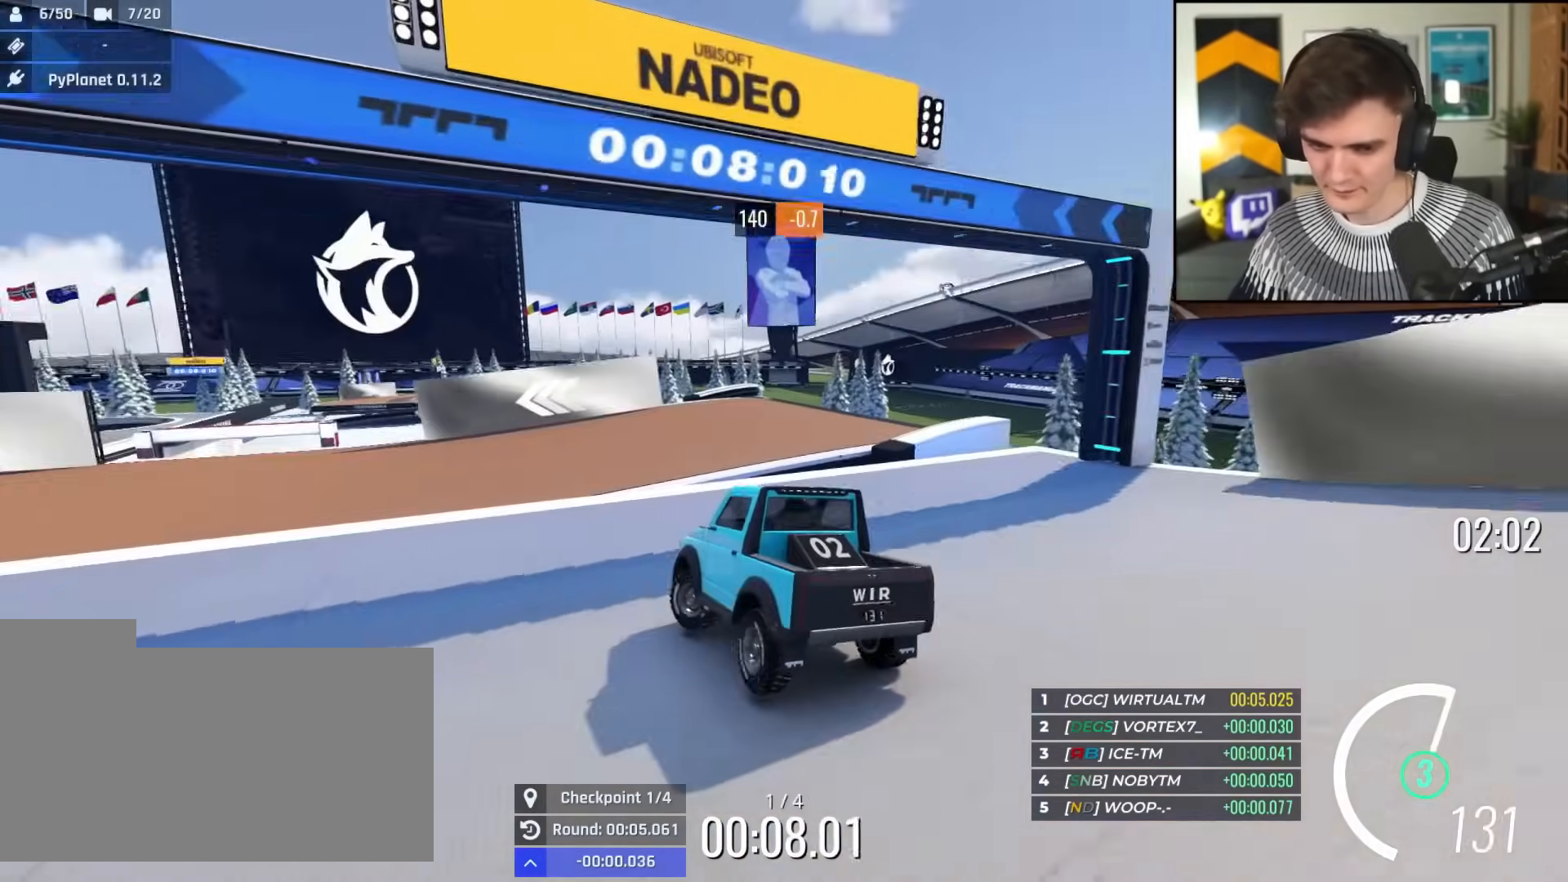
{"keys": ["up"], "events": [[234, "left", "up"]]}
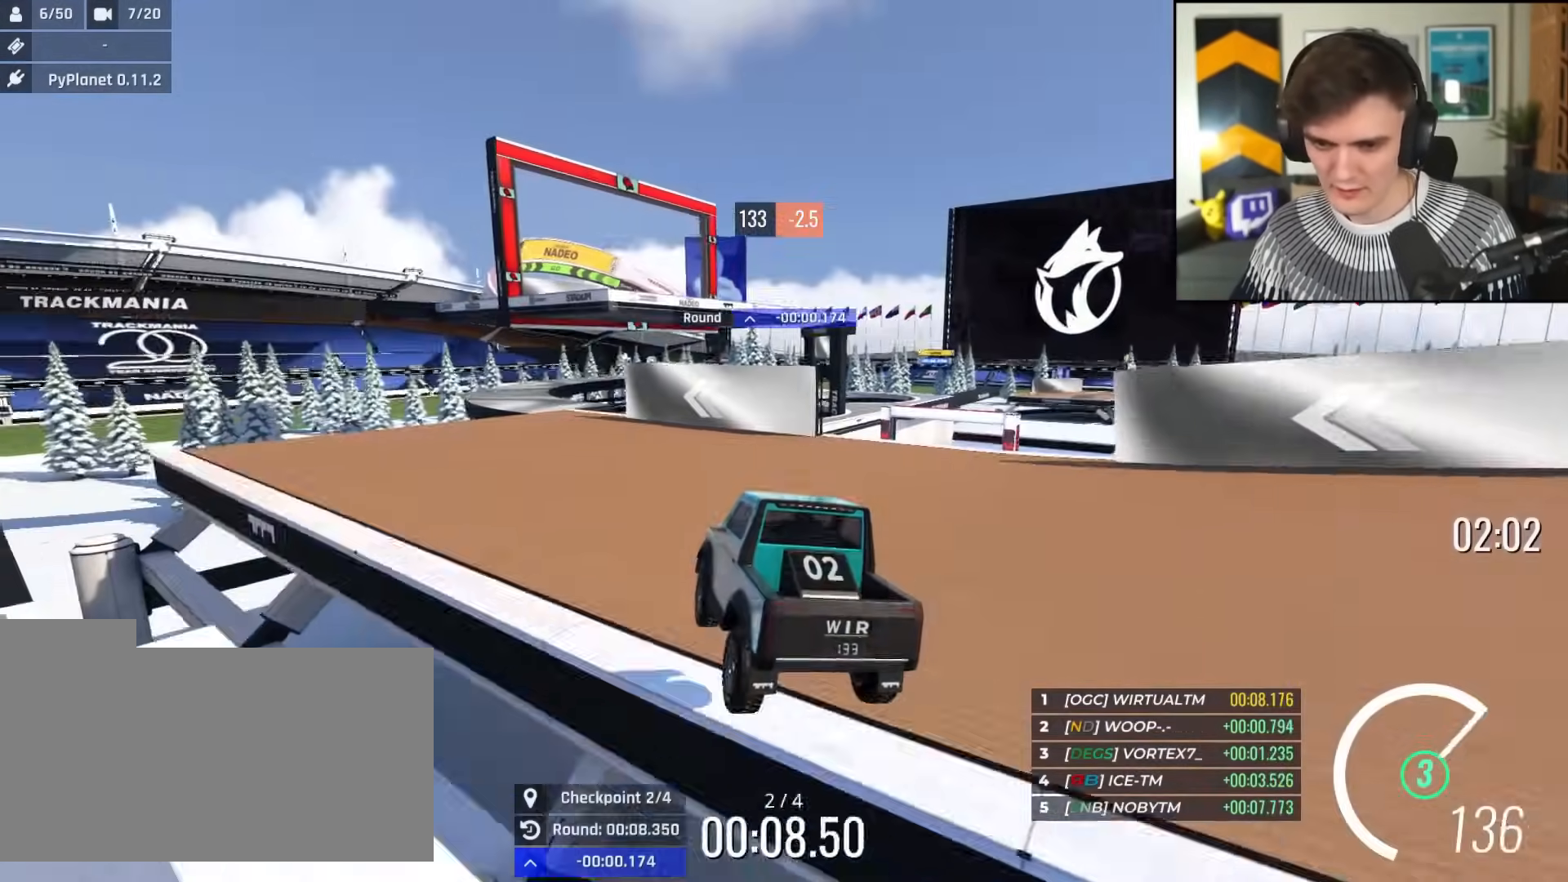
{"keys": ["up"], "events": [[350, "left", "down"], [400, "left", "up"]]}
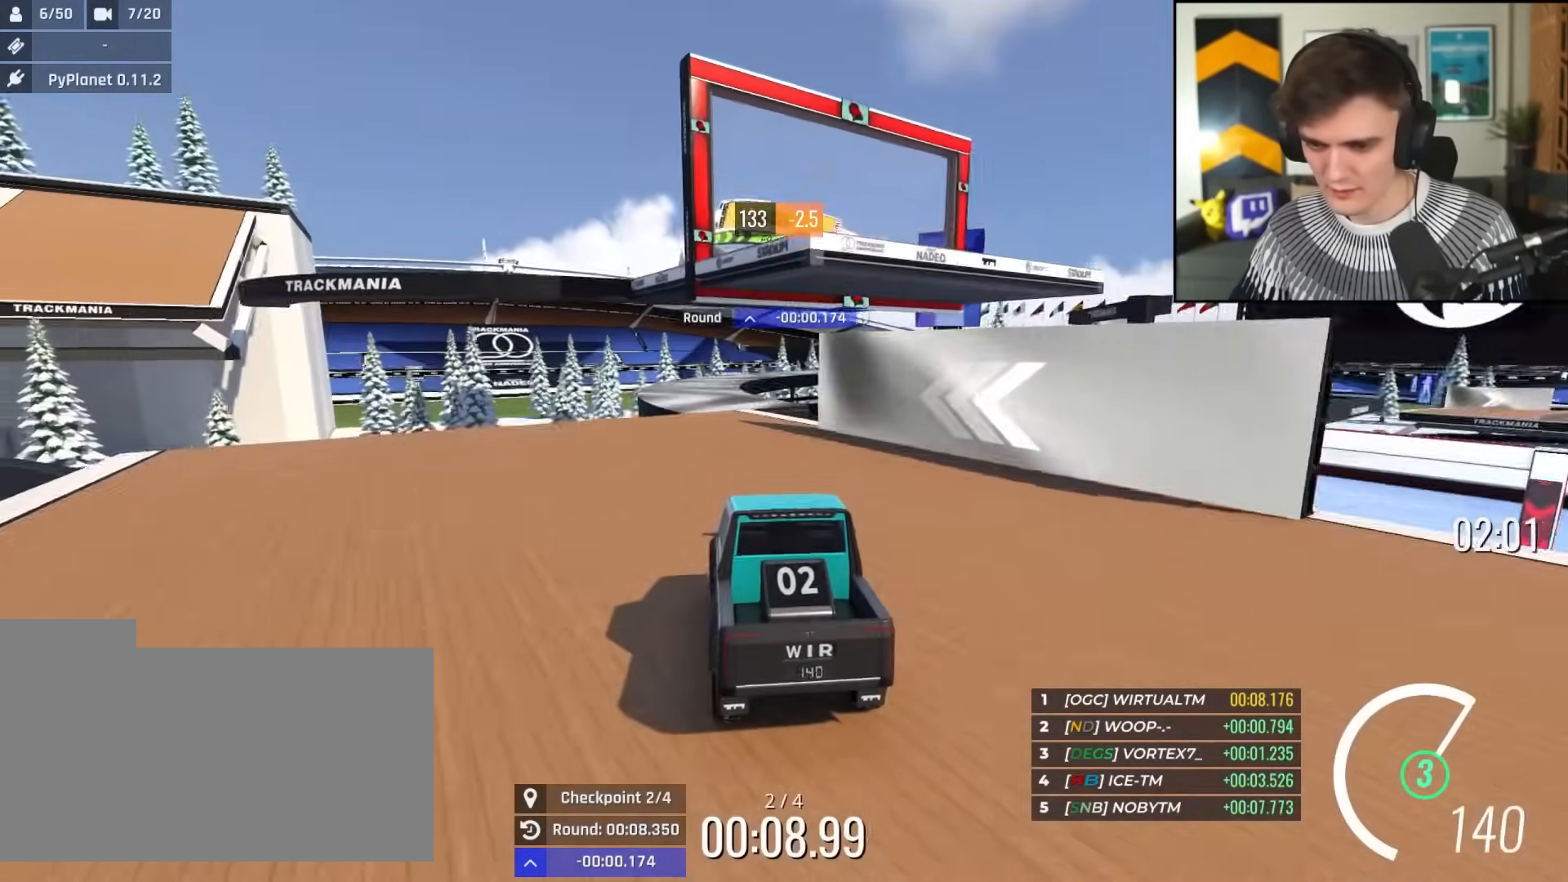
{"keys": ["up"], "events": []}
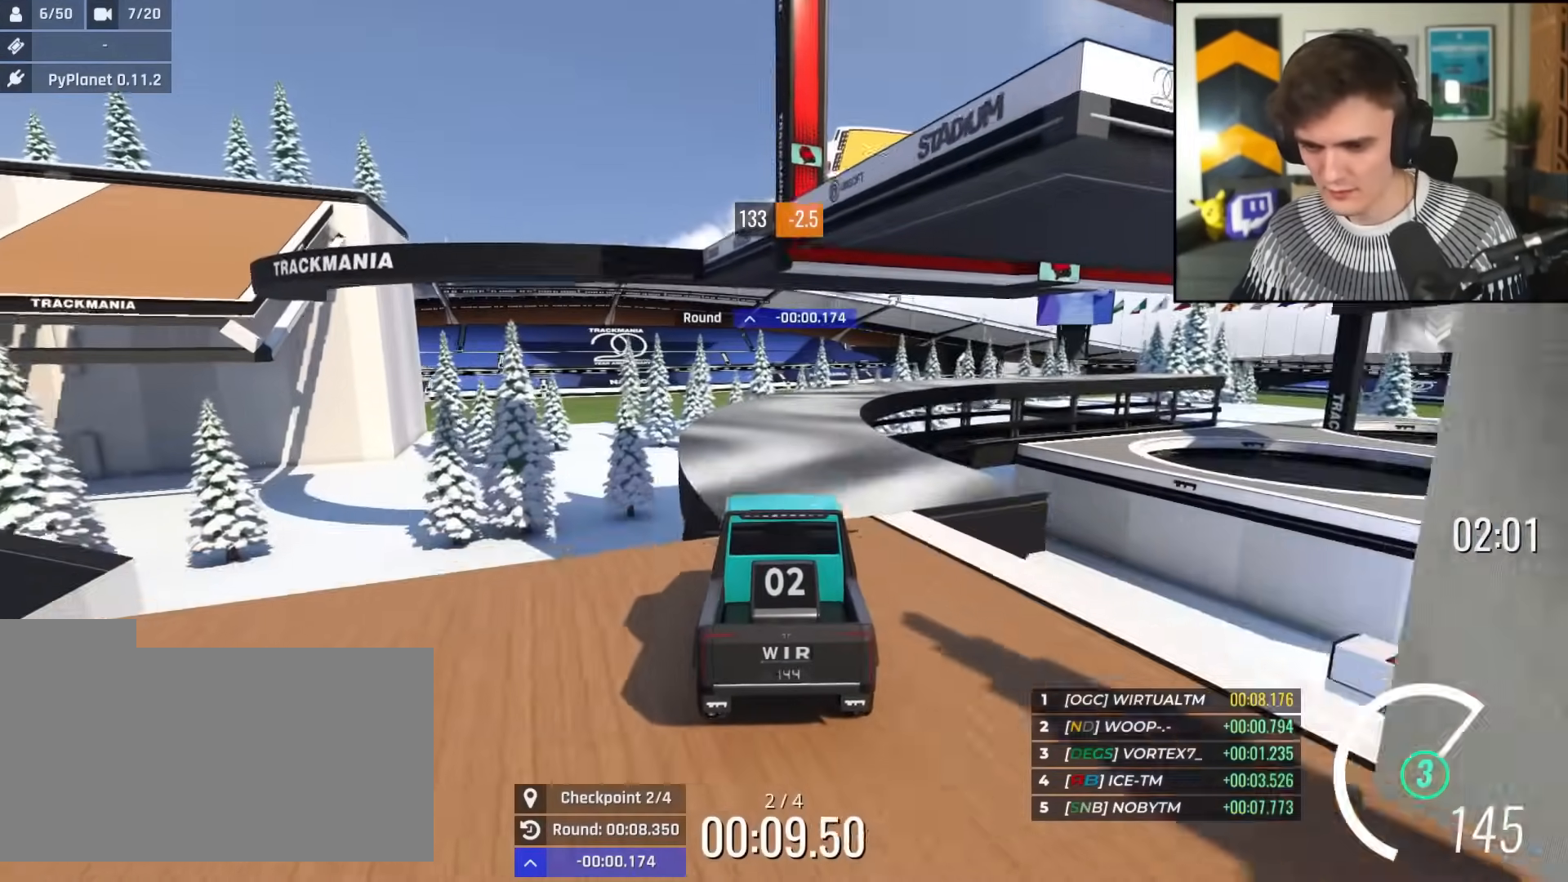
{"keys": ["up"], "events": [[250, "right", "down"], [384, "right", "up"]]}
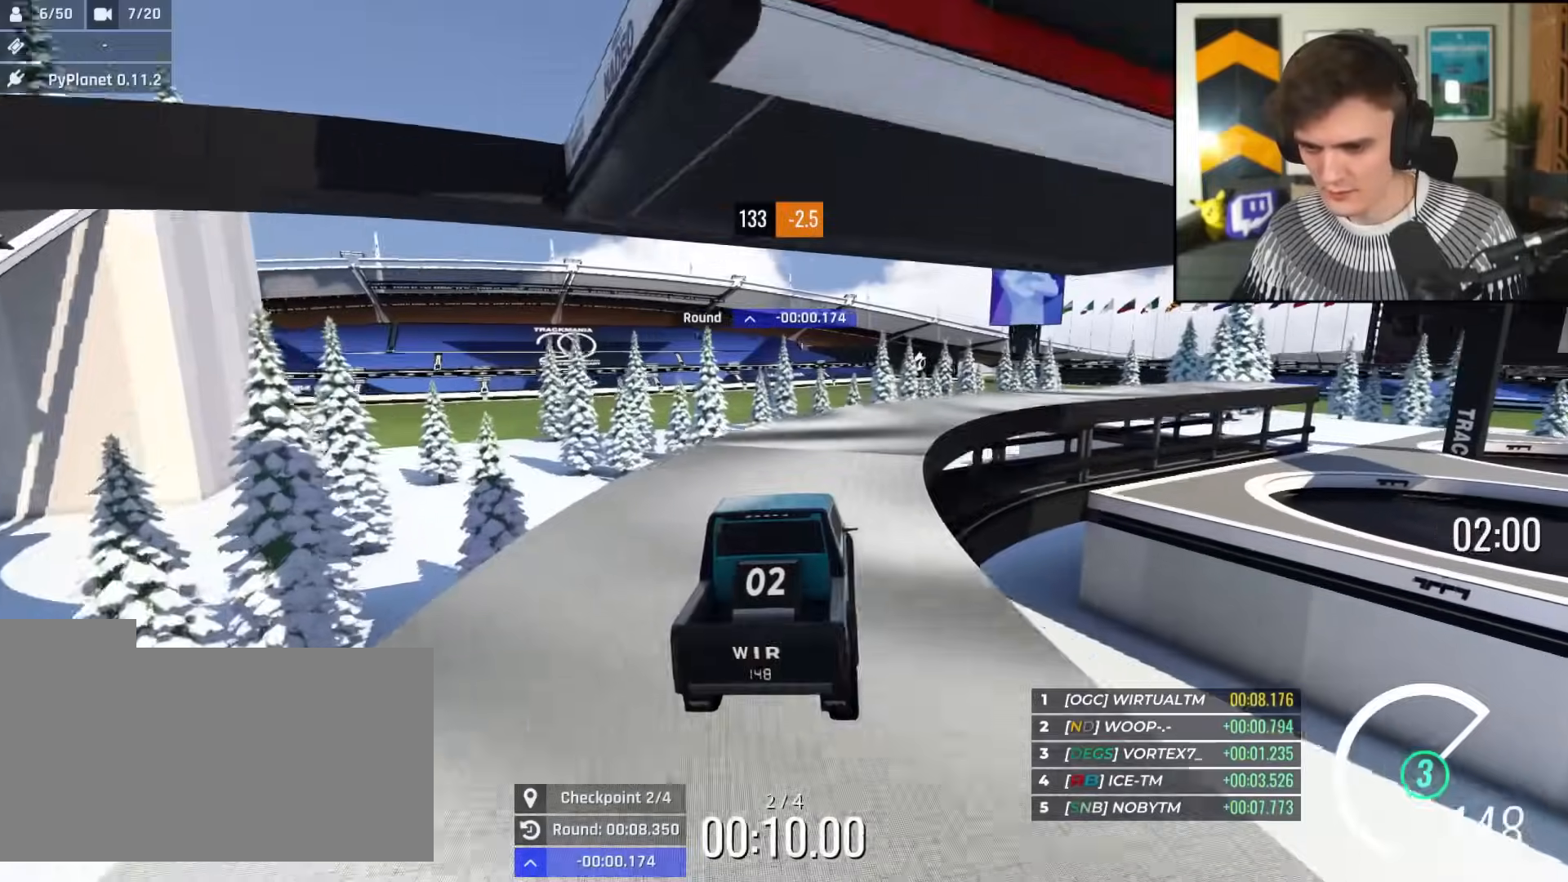
{"keys": ["right", "up"], "events": [[117, "right", "down"], [217, "right", "up"], [451, "right", "down"]]}
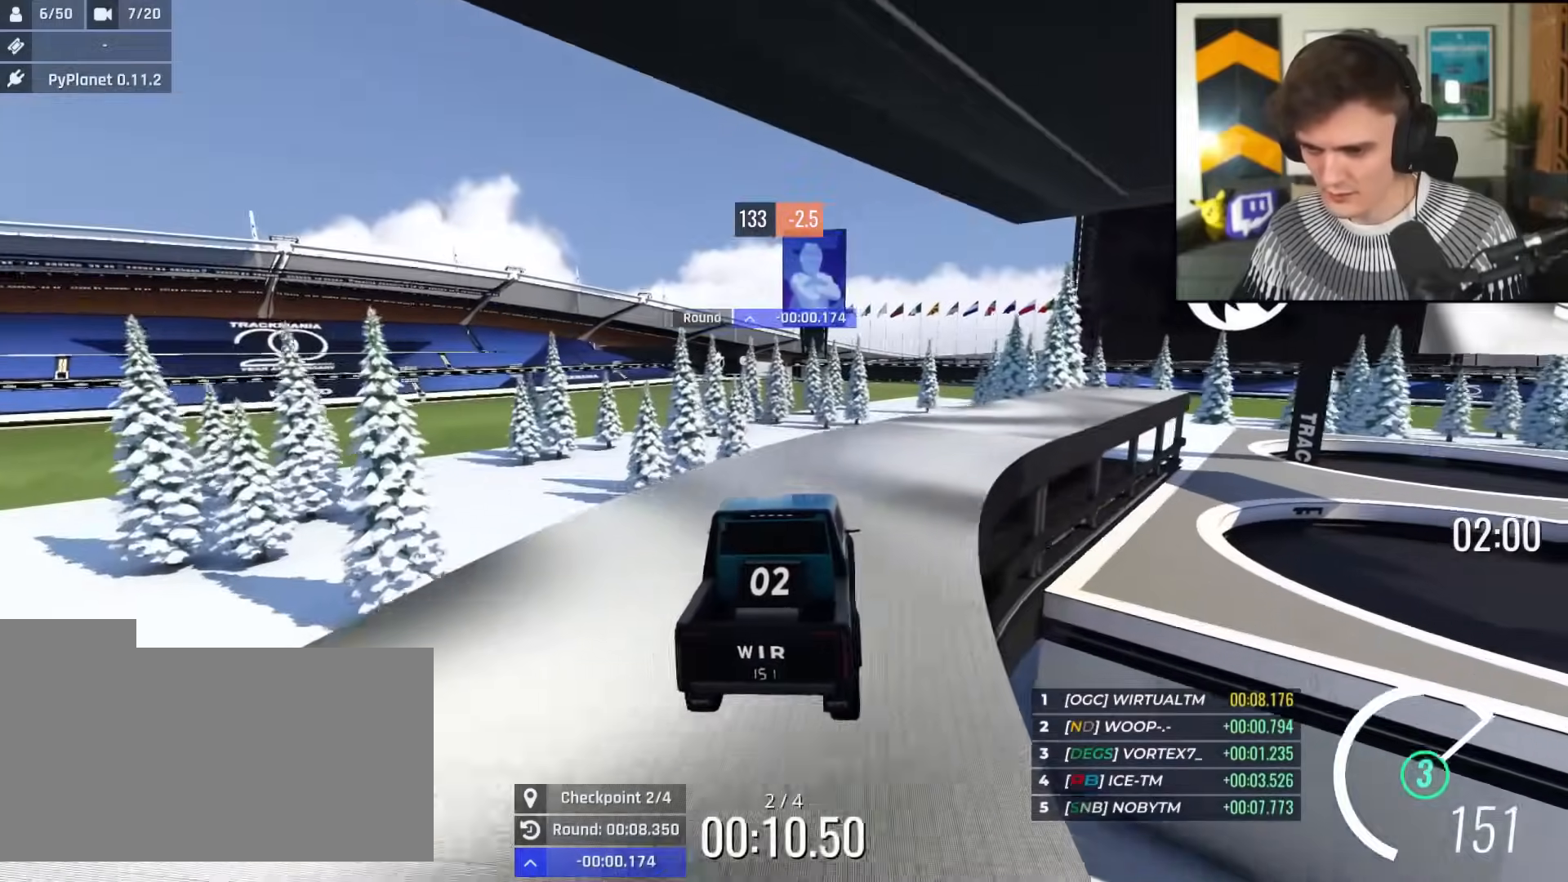
{"keys": ["right", "up"], "events": [[50, "right", "up"], [133, "right", "down"], [234, "right", "up"], [284, "right", "down"]]}
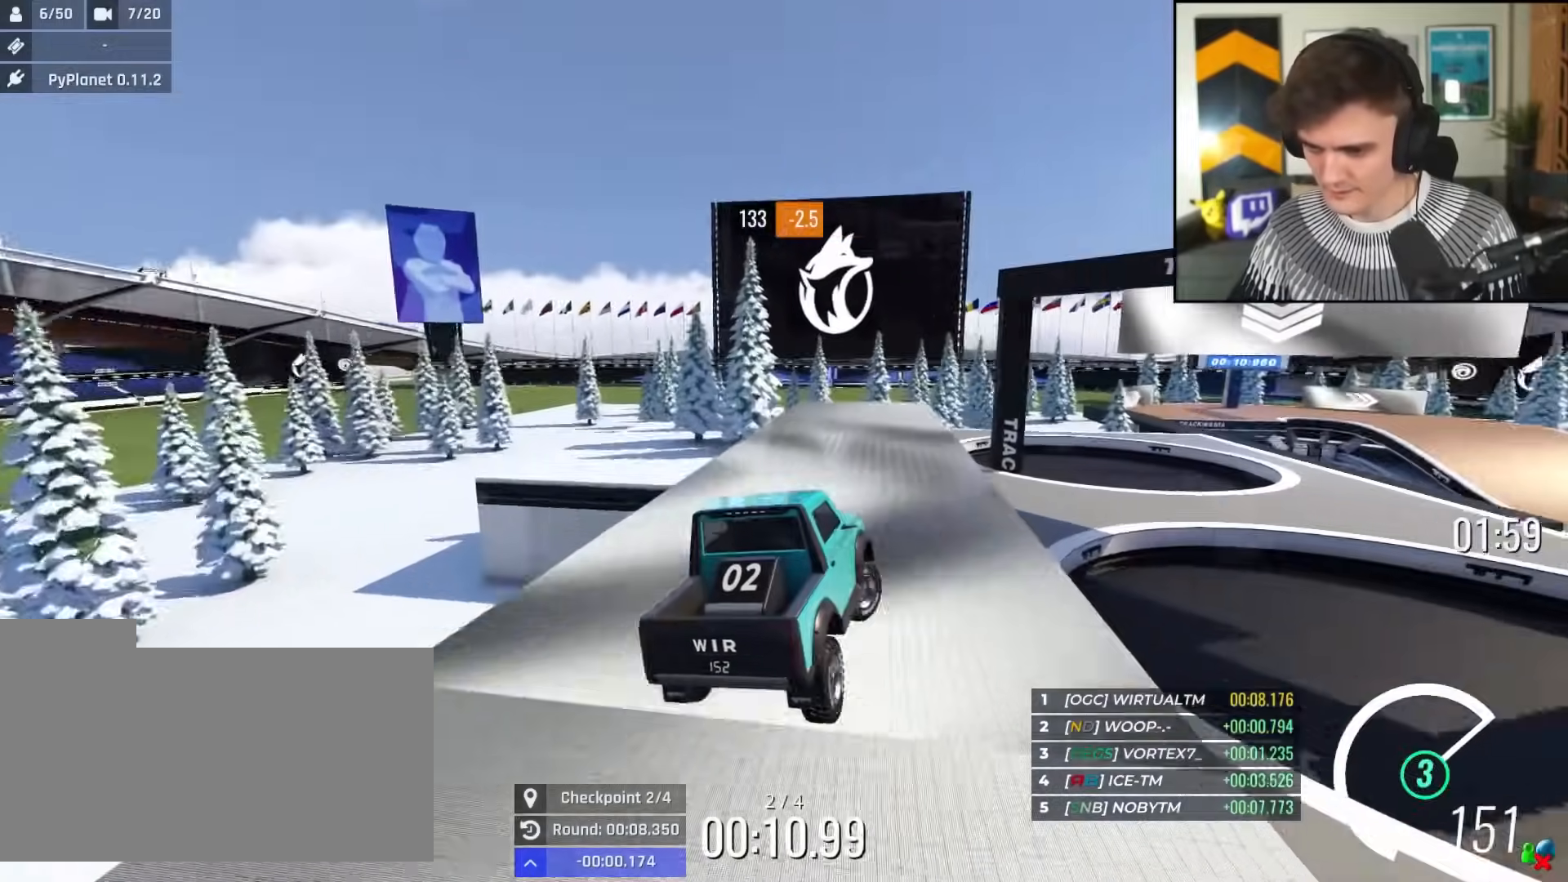
{"keys": ["up"], "events": [[251, "right", "up"], [301, "left", "down"], [351, "left", "up"]]}
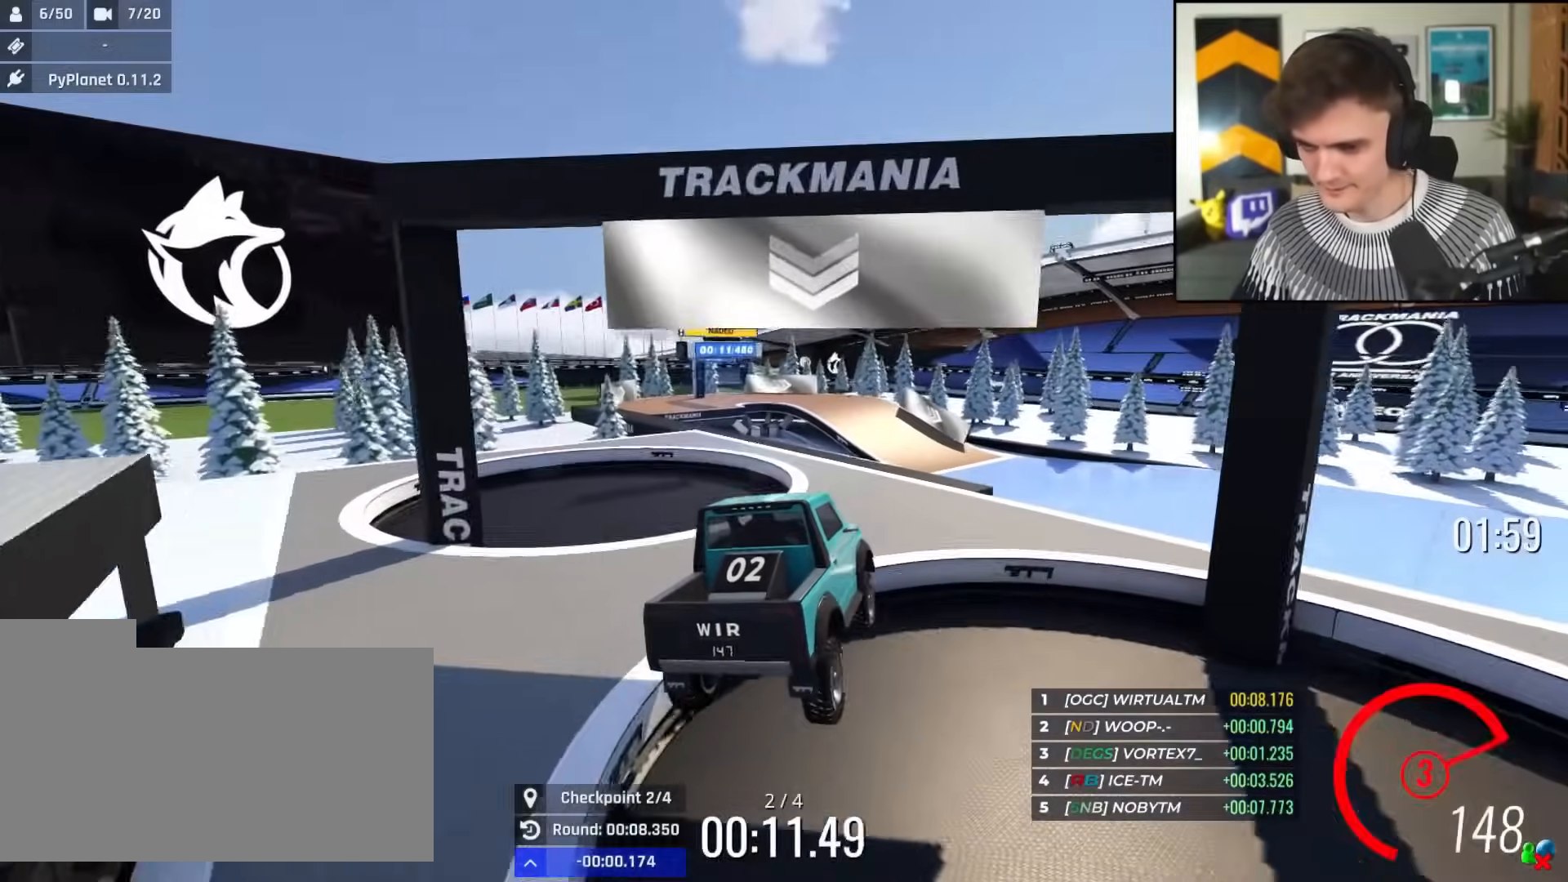
{"keys": ["left", "up"], "events": [[33, "left", "down"], [167, "left", "up"], [267, "left", "down"], [350, "left", "up"], [500, "left", "down"]]}
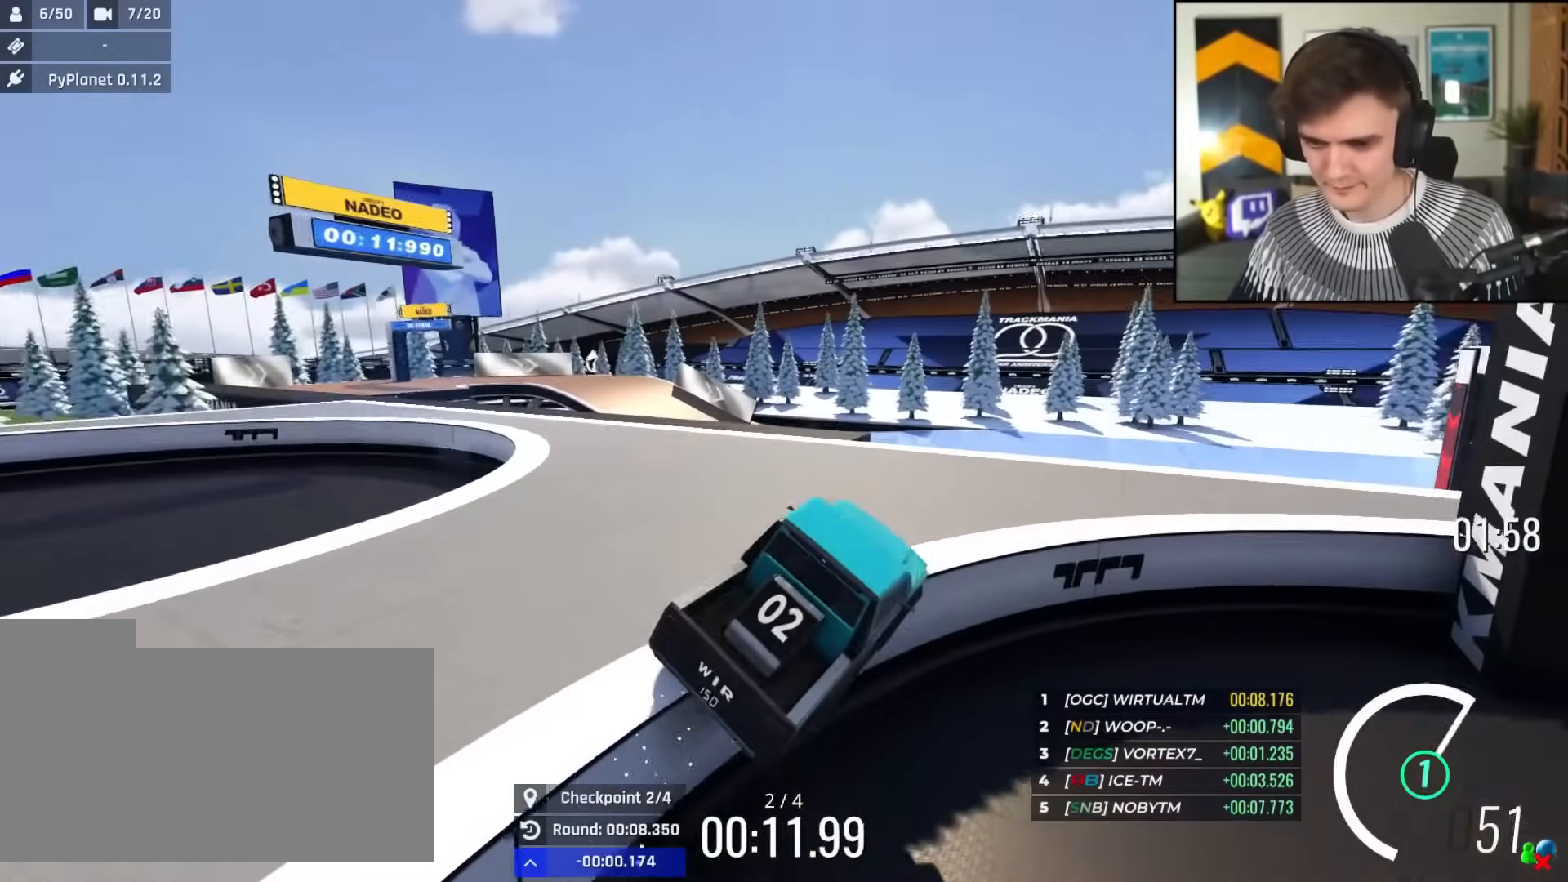
{"keys": ["up"], "events": [[184, "left", "up"], [184, "right", "down"], [234, "right", "up"]]}
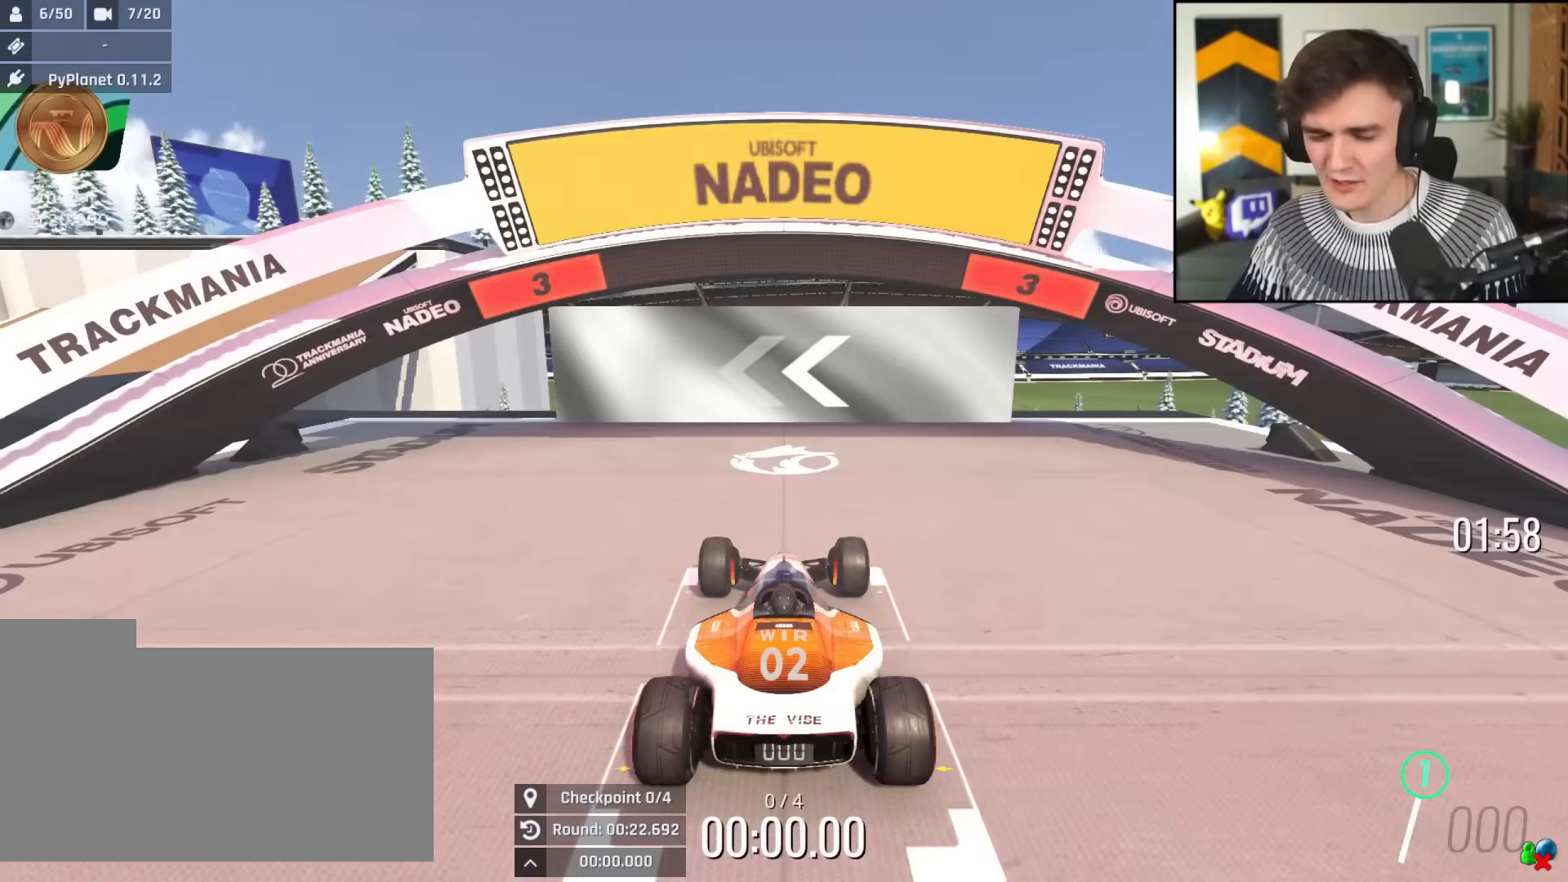
{"keys": ["up"], "events": []}